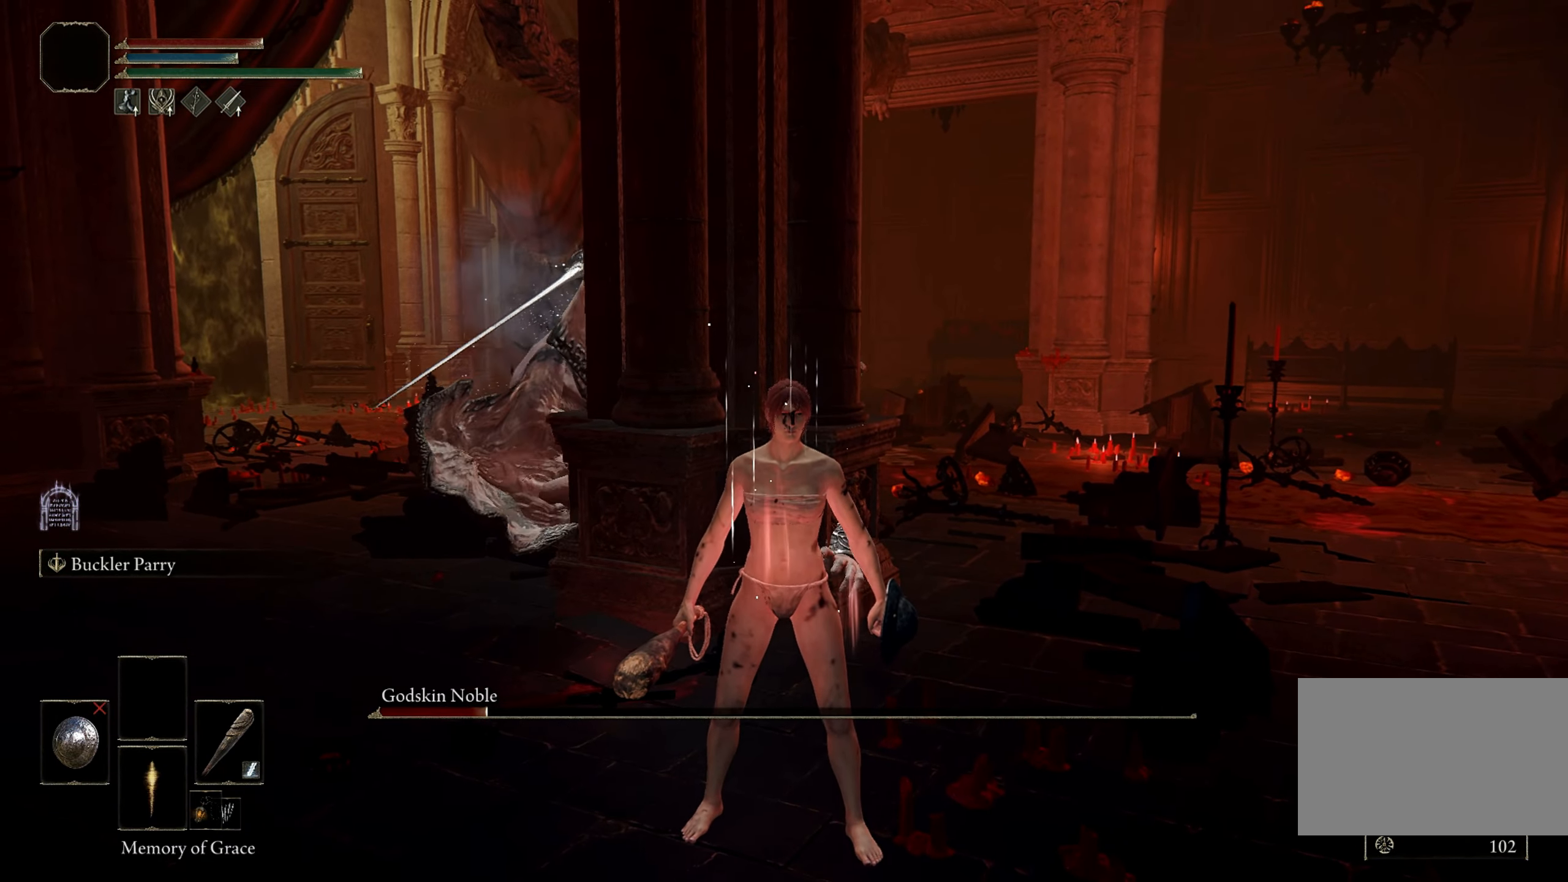
Gameplay with keyboard and mouse; each line is a JSON object with the keys and mouse buttons held at the frame after it. "events" lists presses ("down") and releases ("up") of "1", "2", "3", "4", "5", "a", "alt", "b", "c", "ctrl", "d", "e", "f", "g", "q", "r", "s", "shift", "space", "t", "tab", "tilde", "v", "w", "x", "z", "mouse_left", "mouse_wheel", "mouse_right", "mouse_mb4" and "mouse_mb5" between this image and that frame as [ms after this image, input, new state], when the widget could be followed in between. "mouse_left", "mouse_wheel", "mouse_right", "mouse_mb4", "mouse_mb5" = the "left", "wheel", "right", "mb4", "mb5" buttons of the "mouse" list. No other keys are recorded. "wheel" means that the mouse wheel is clicked or scrolled. Mouse movement is not recorded.
{"keys": ["d", "space", "w"], "mouse": [], "events": [[67, "d", "down"], [67, "space", "down"], [167, "w", "down"]]}
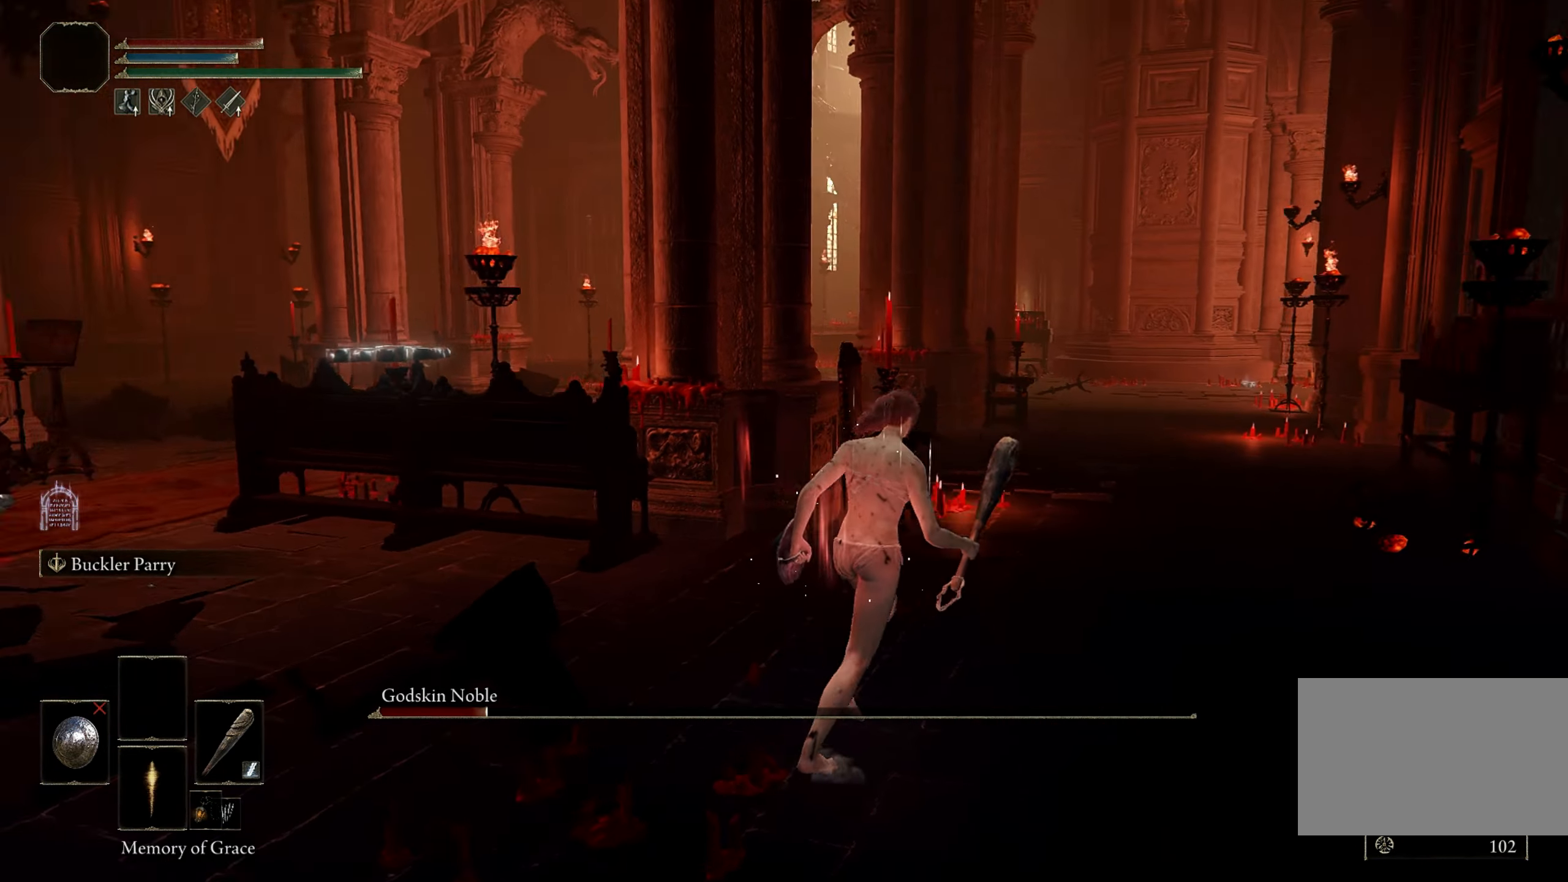
{"keys": ["space", "w"], "mouse": [], "events": [[183, "d", "up"]]}
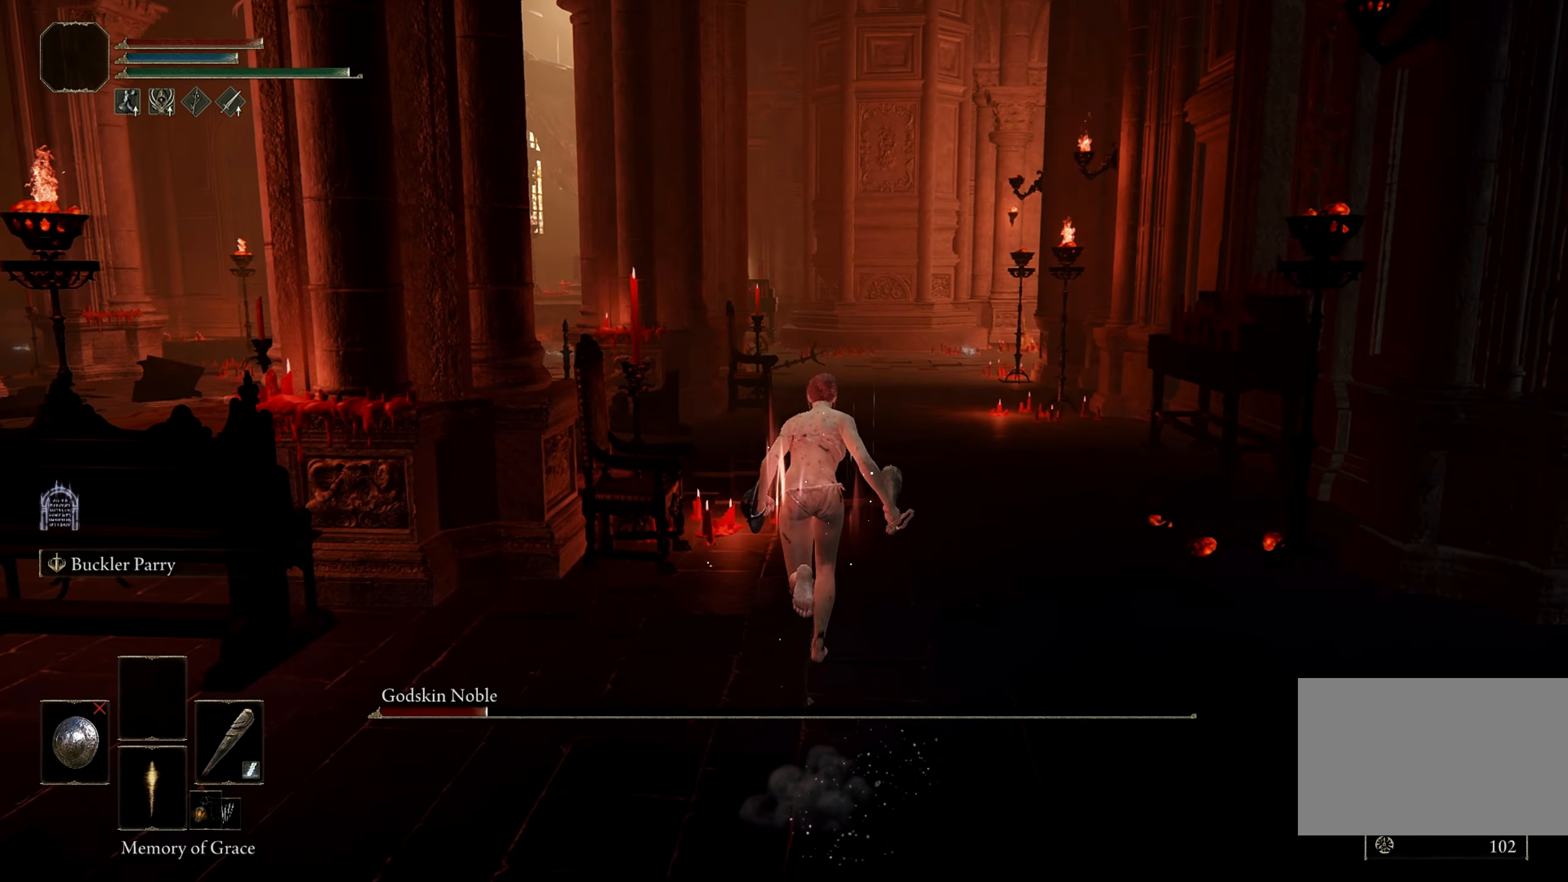
{"keys": ["4", "space", "w"], "mouse": [], "events": [[500, "4", "down"]]}
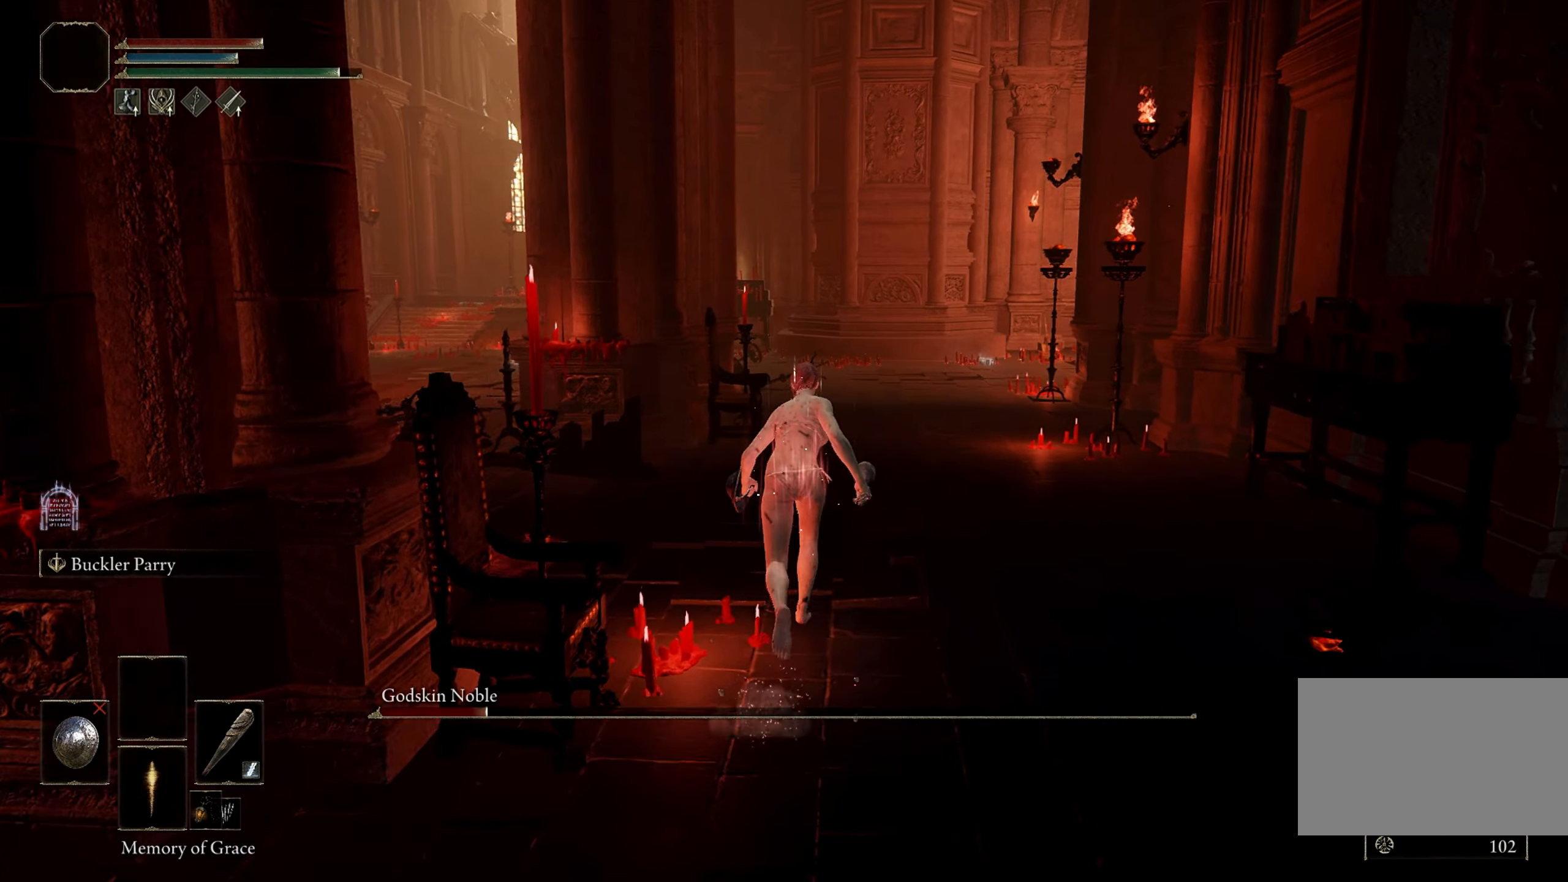
{"keys": ["space", "w"], "mouse": [], "events": [[17, "4", "up"]]}
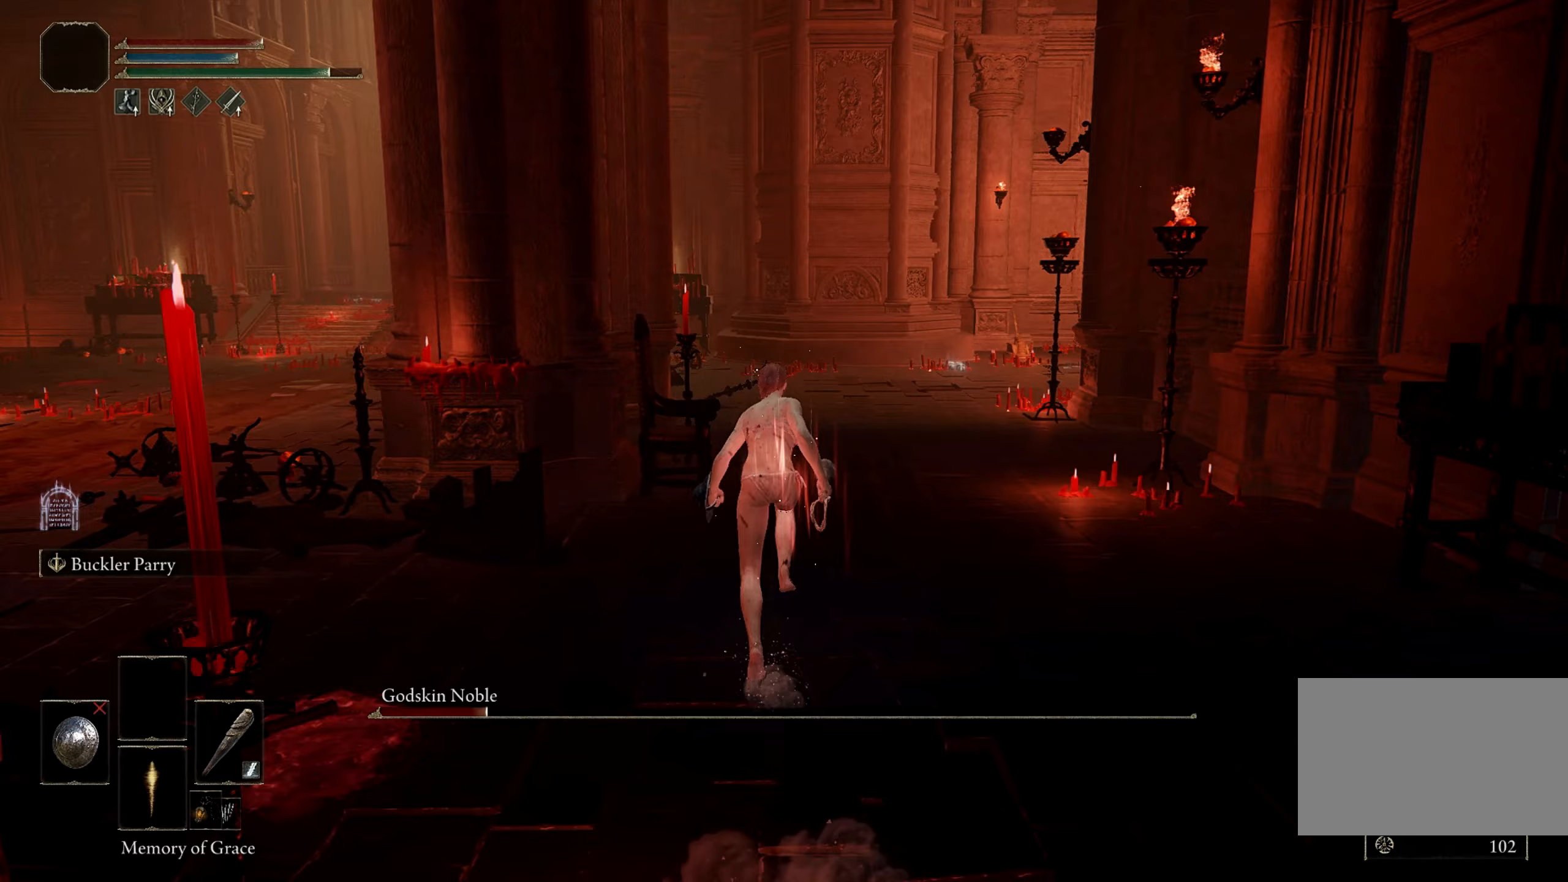
{"keys": ["space", "w"], "mouse": [], "events": []}
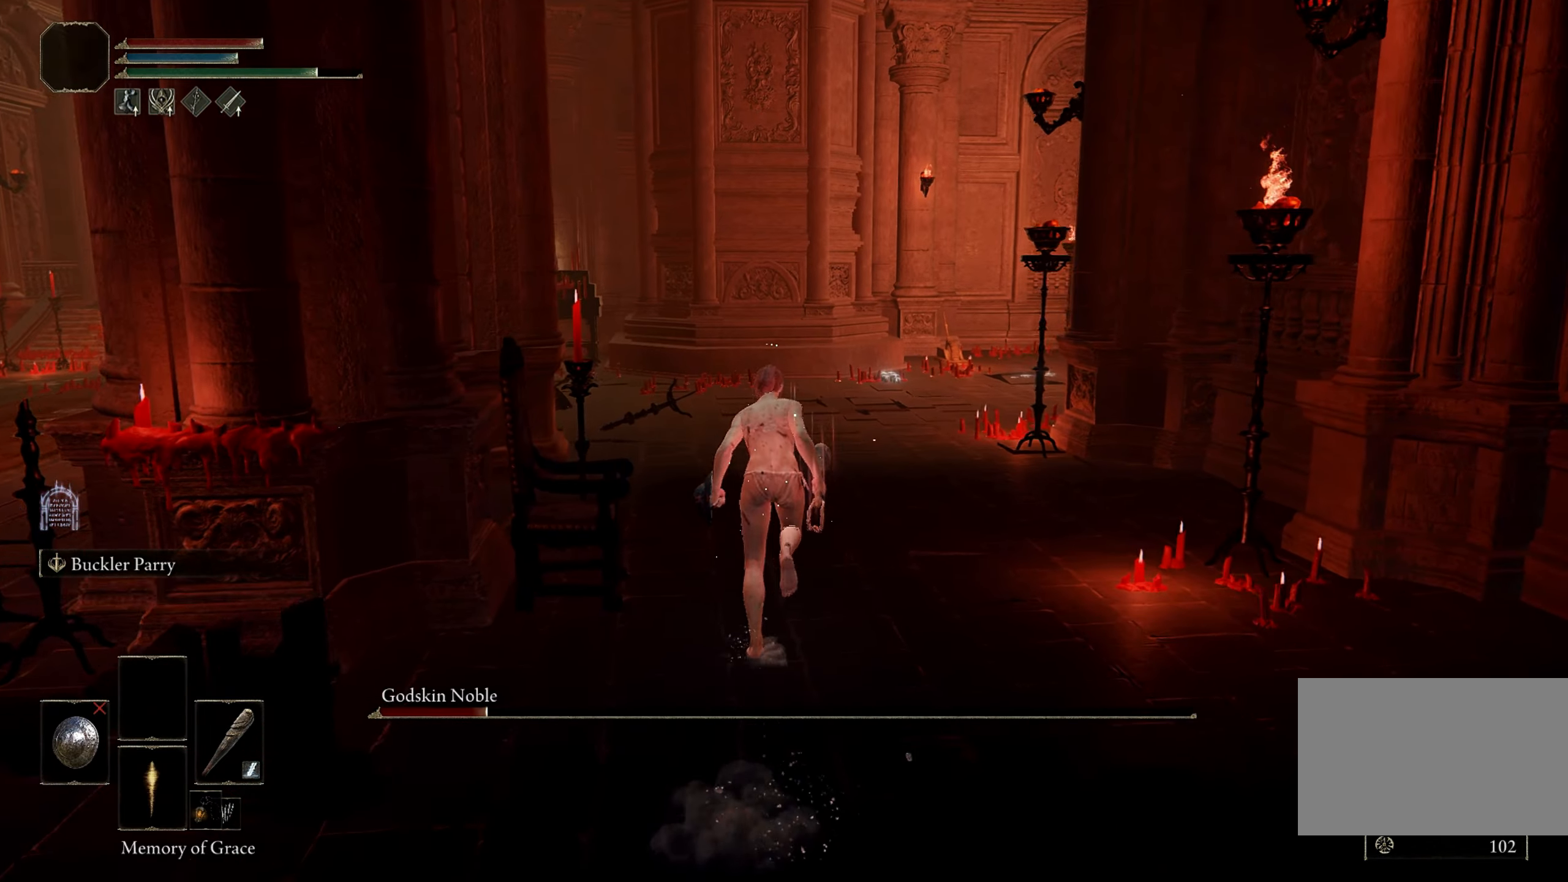
{"keys": ["d", "space", "w"], "mouse": [], "events": [[483, "d", "down"]]}
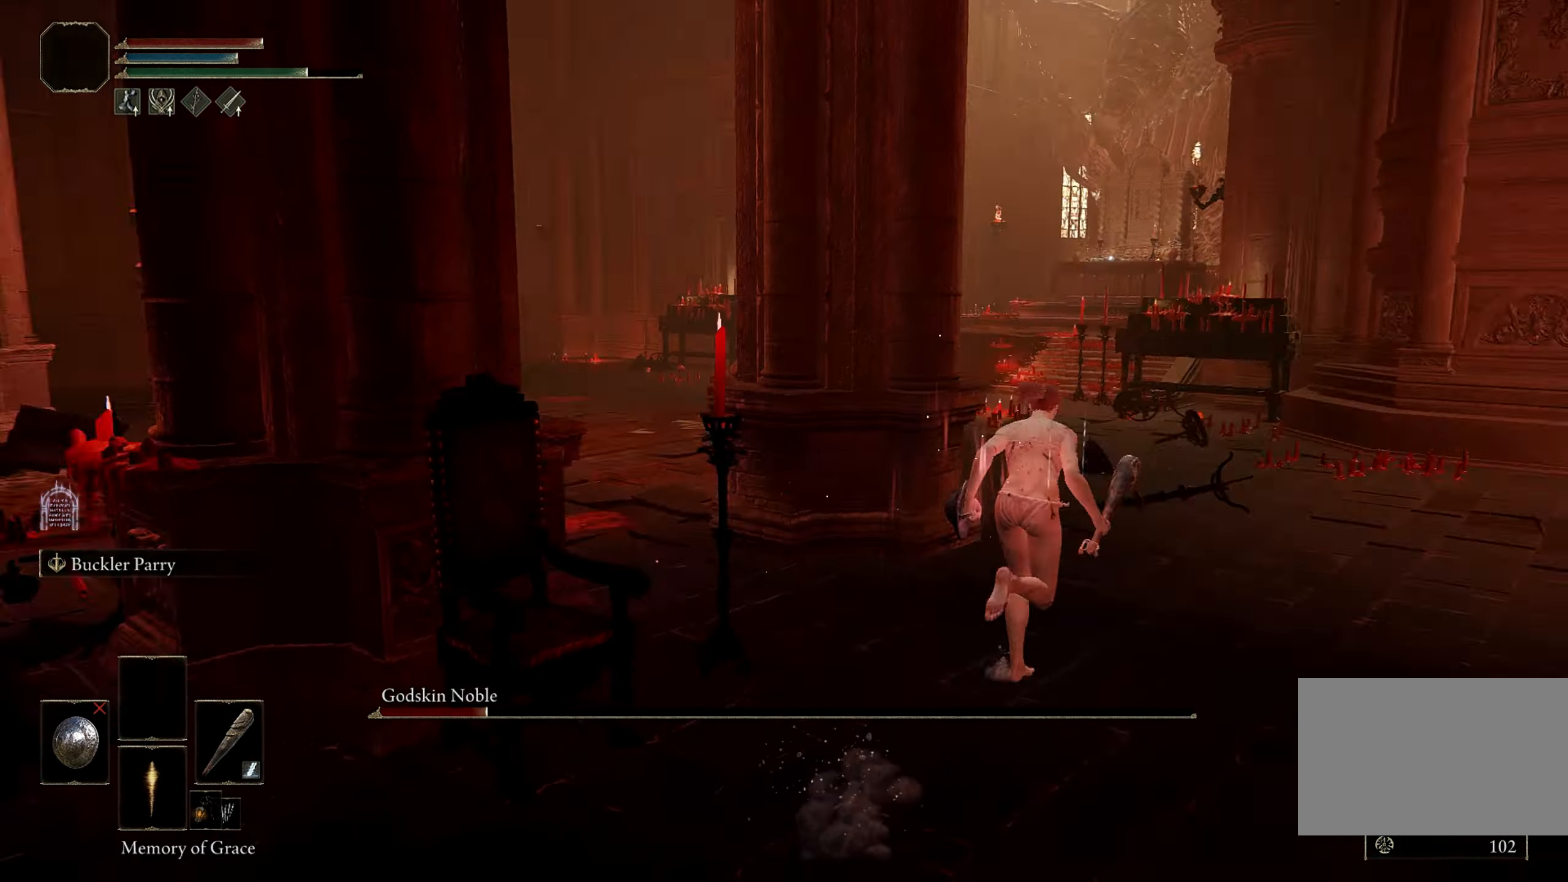
{"keys": ["d", "s", "space"], "mouse": [], "events": [[83, "w", "up"], [267, "s", "down"]]}
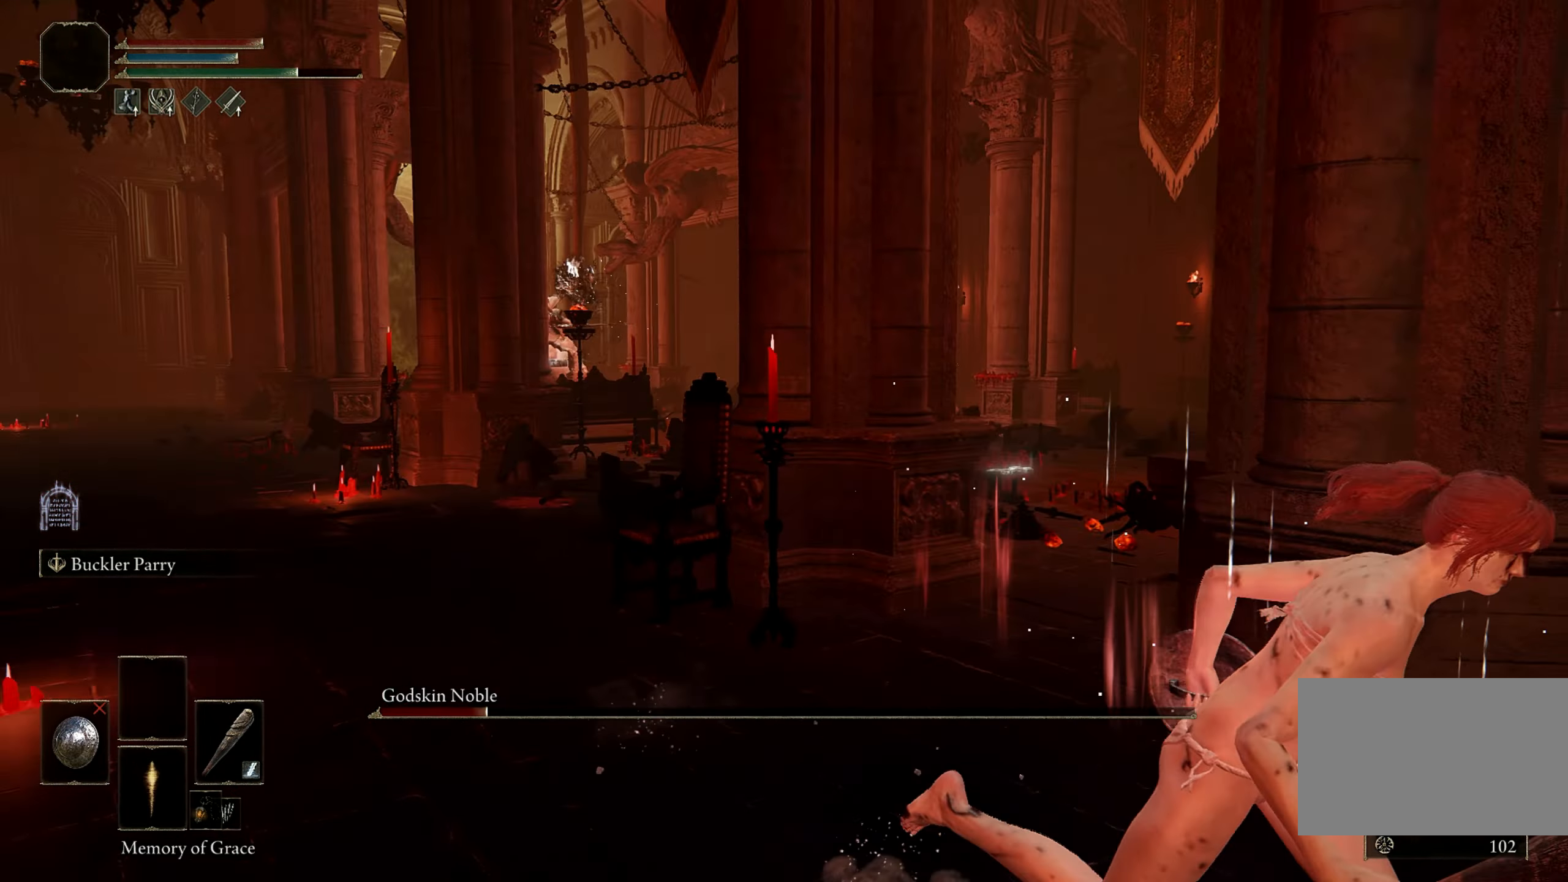
{"keys": ["d", "s", "space"], "mouse": []}
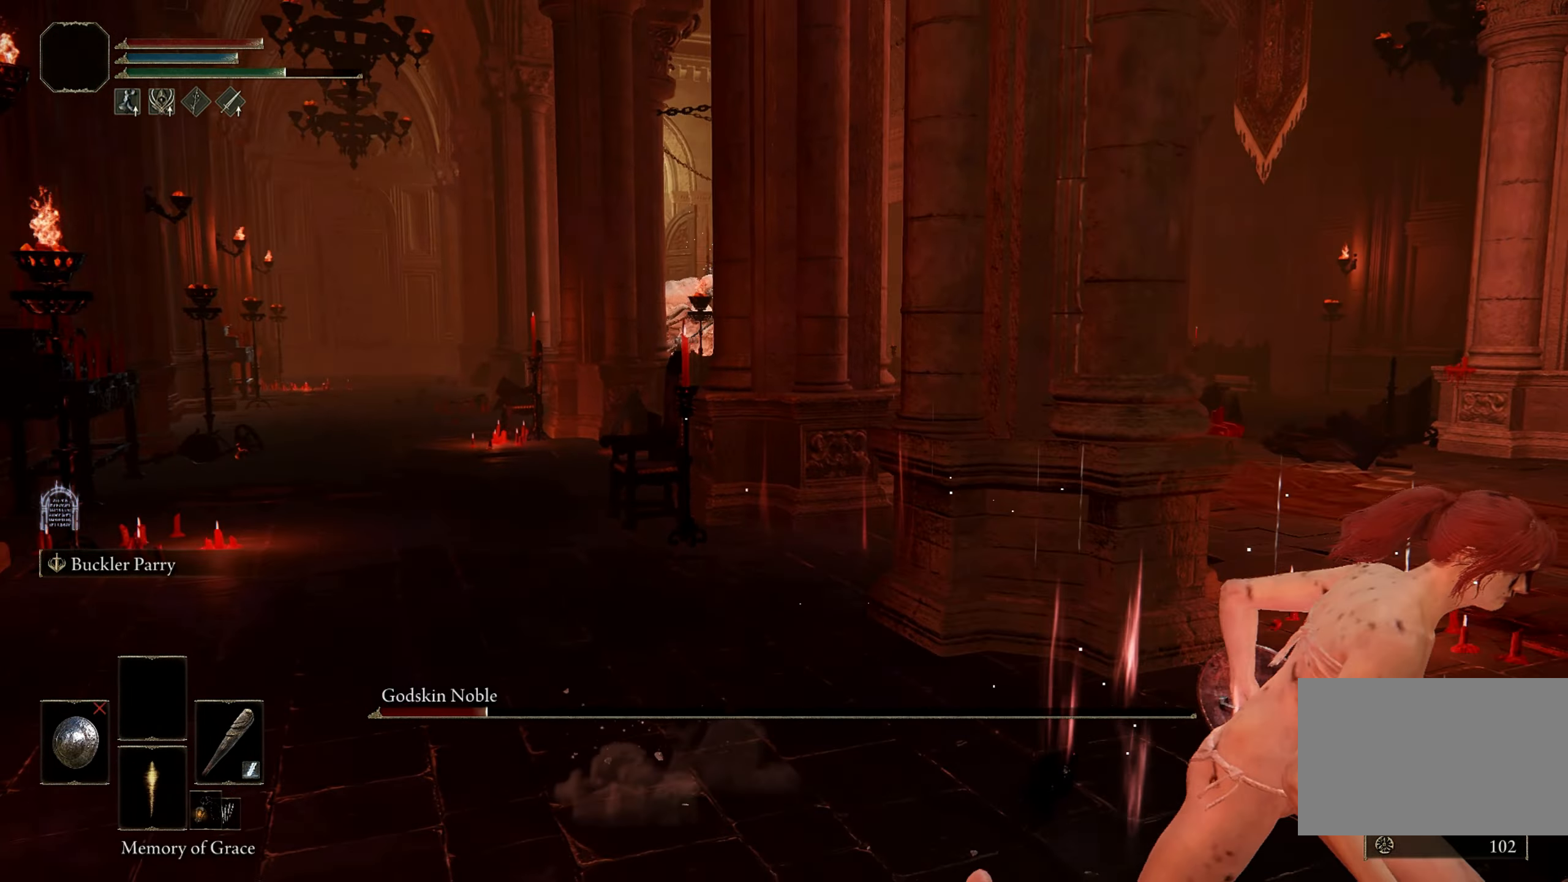
{"keys": ["d", "s", "space"], "mouse": [], "events": []}
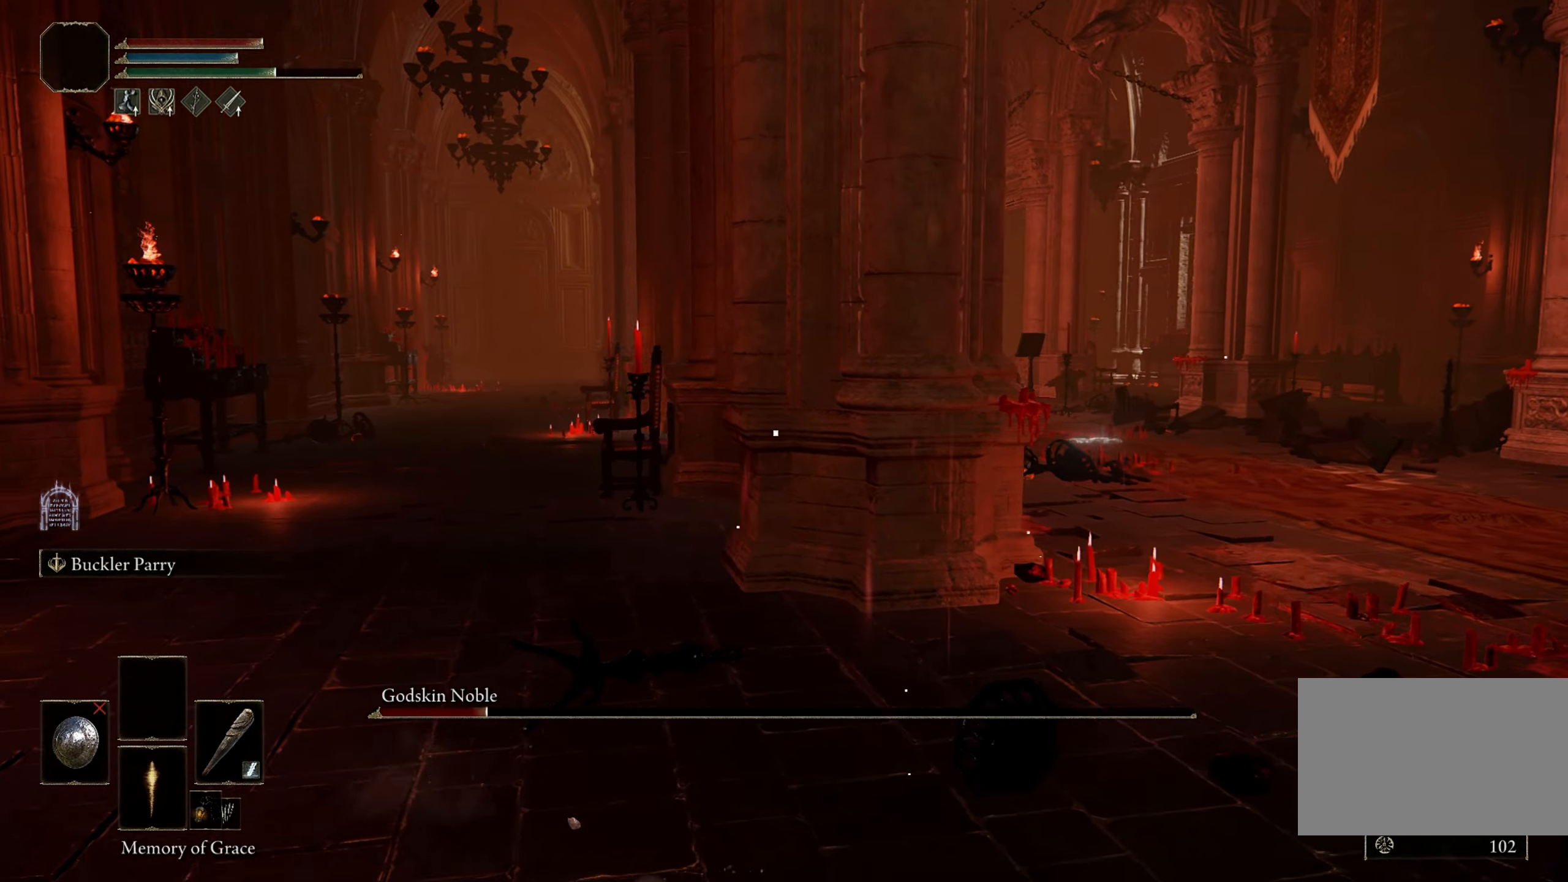
{"keys": ["d", "space", "w"], "mouse": [], "events": [[33, "d", "up"], [217, "d", "down"], [267, "s", "up"], [350, "w", "down"]]}
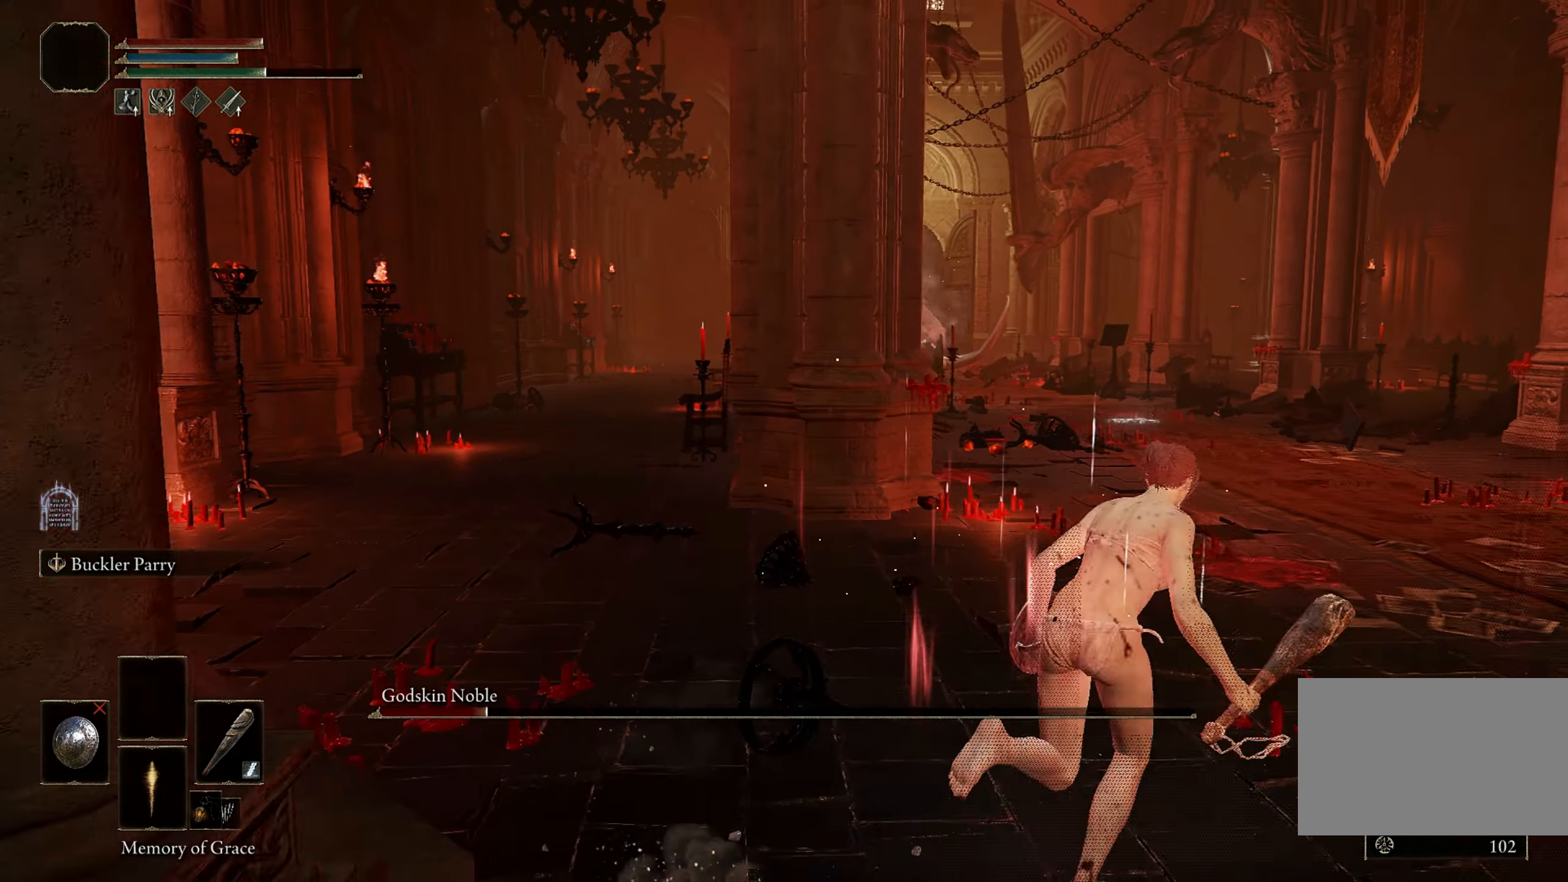
{"keys": ["d", "space"], "mouse": [], "events": [[267, "w", "up"]]}
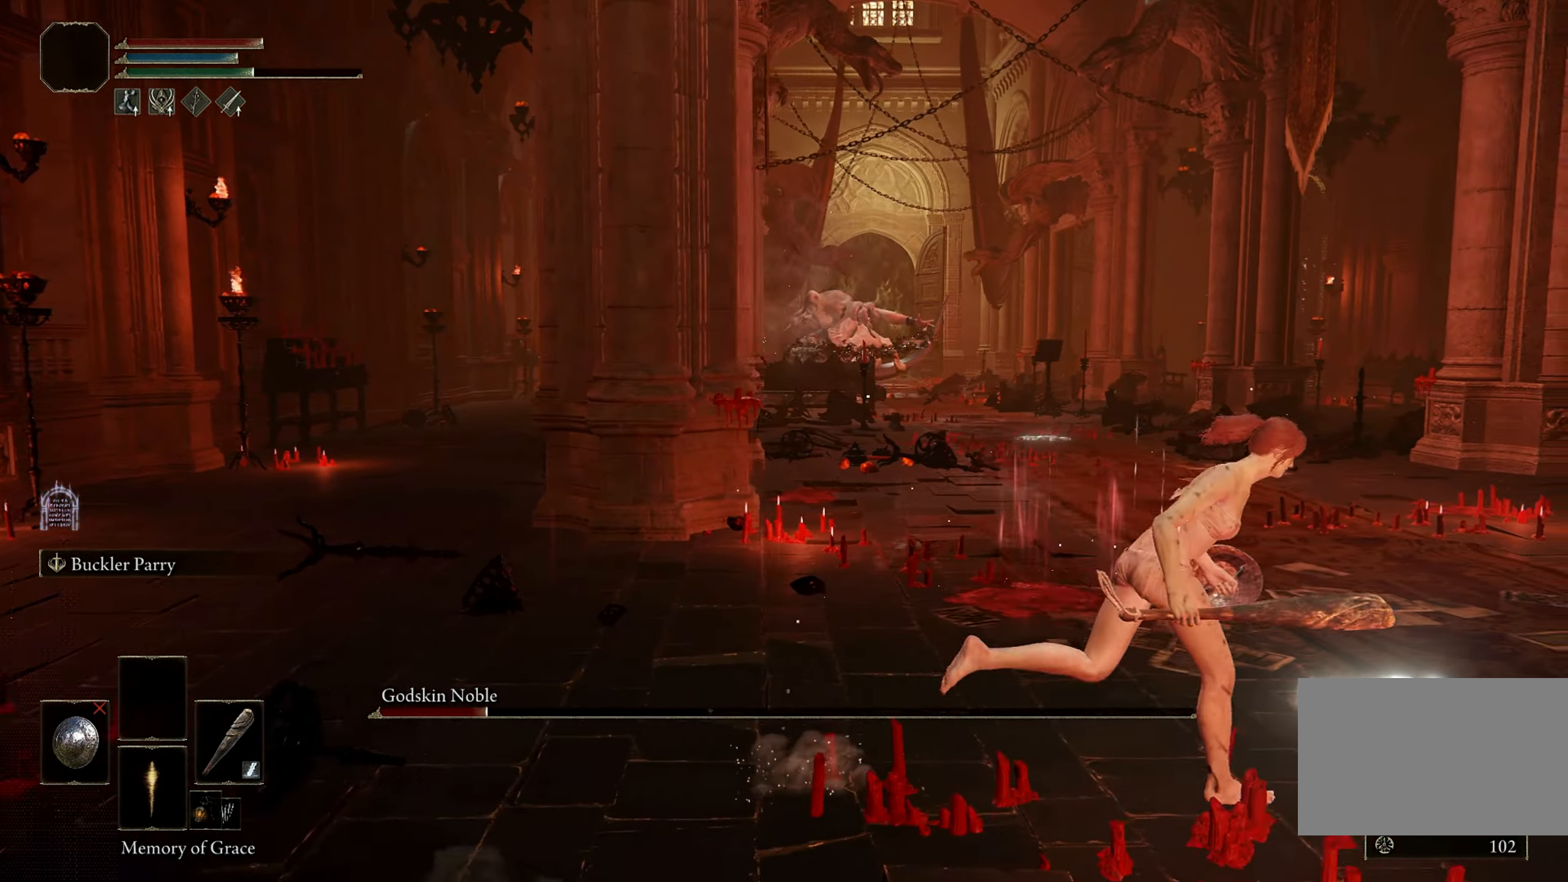
{"keys": ["d", "space"], "mouse": []}
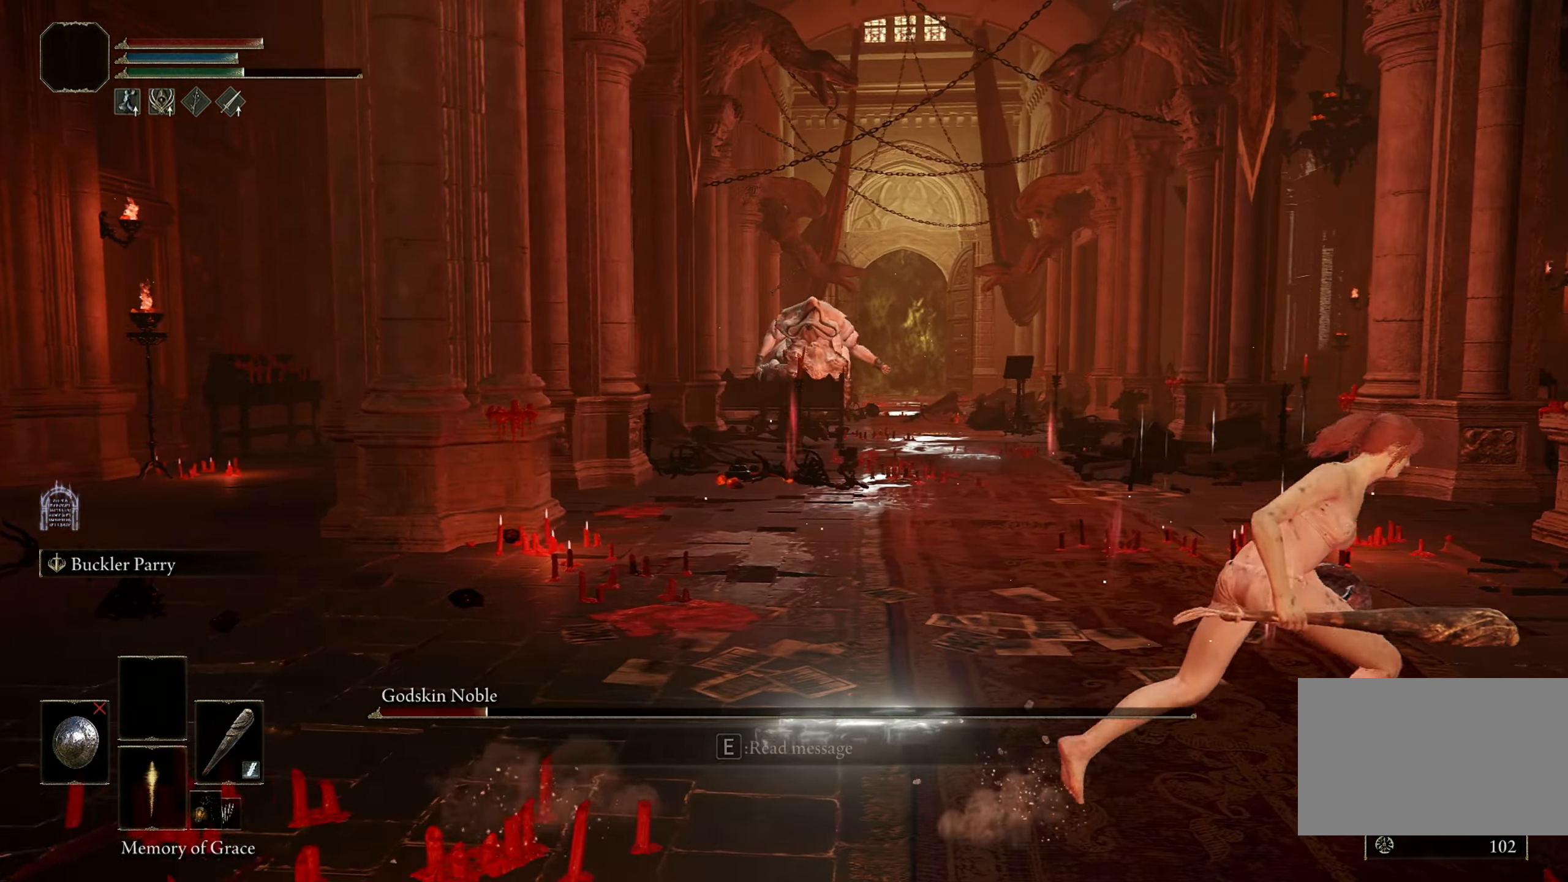
{"keys": ["space", "w"], "mouse": [], "events": [[67, "w", "down"], [450, "d", "up"]]}
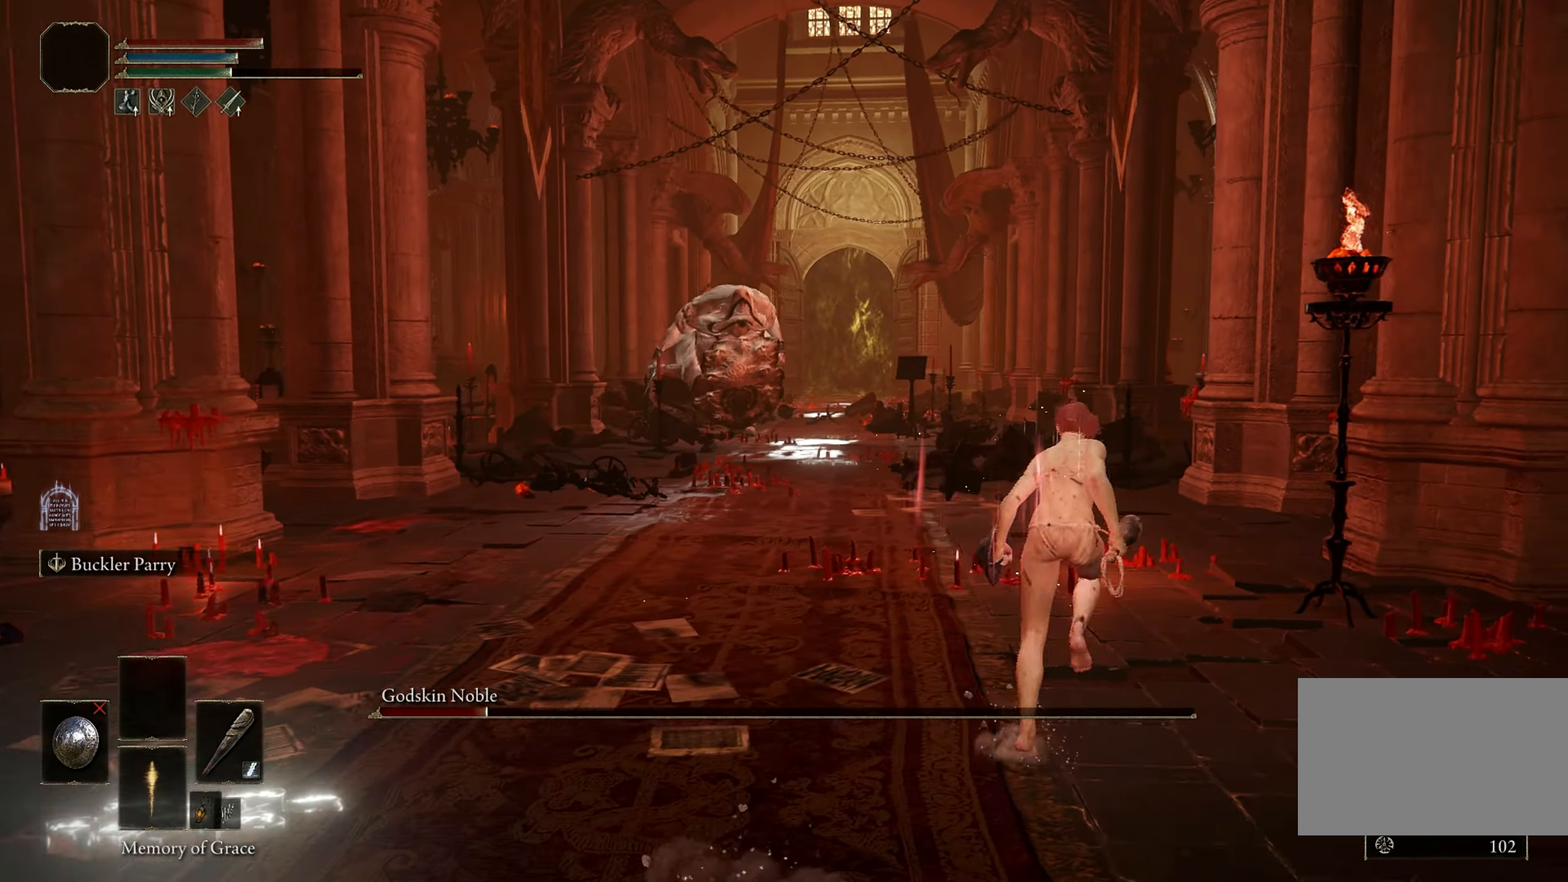
{"keys": ["space", "w"], "mouse": [], "events": []}
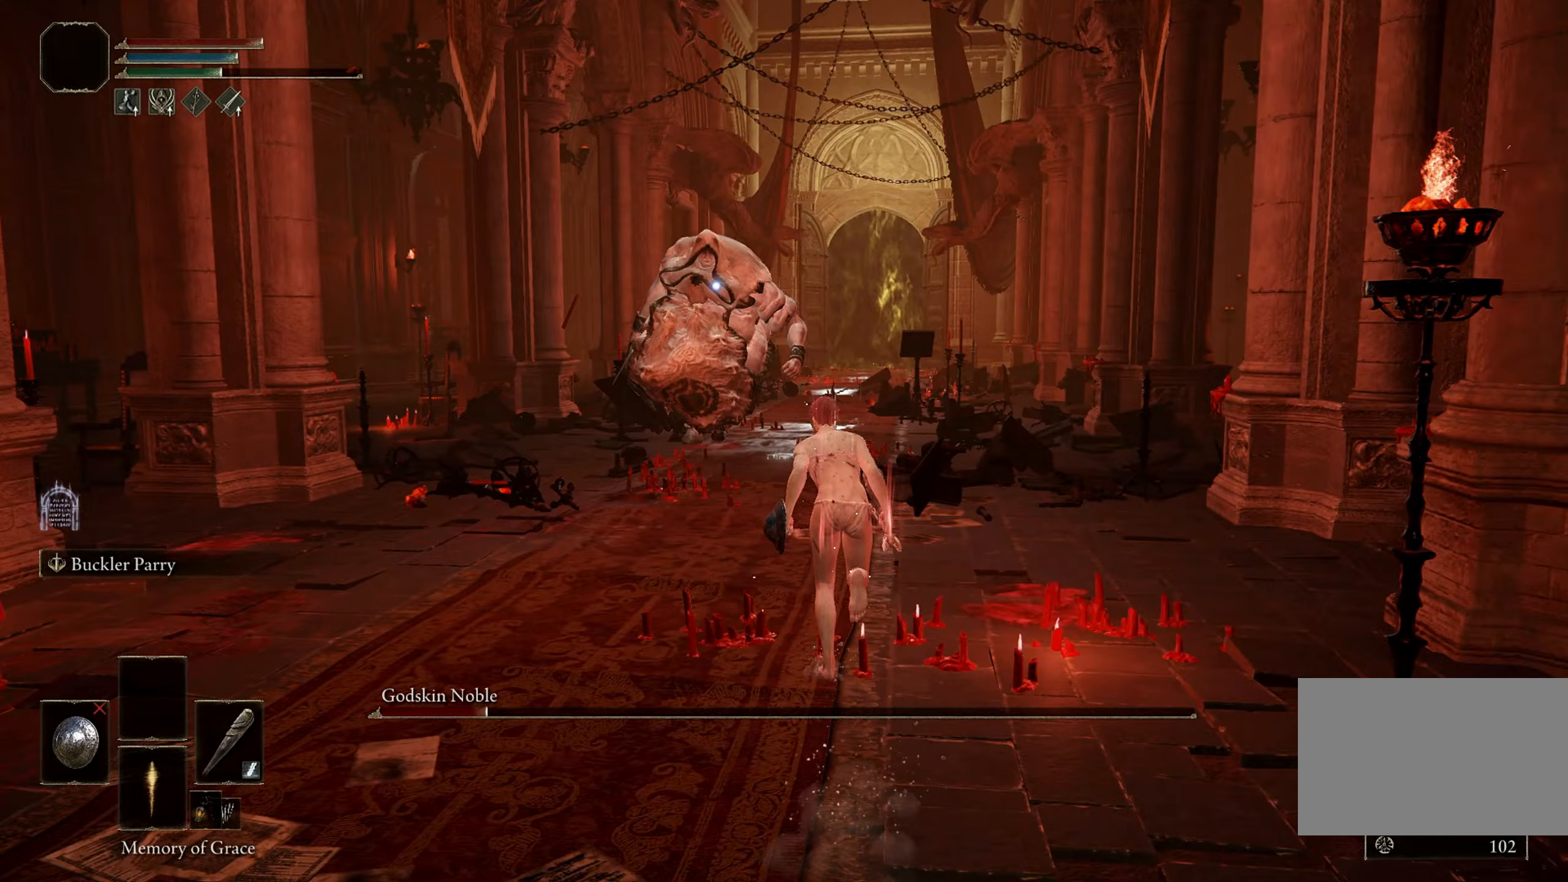
{"keys": ["space", "w"], "mouse": [], "events": []}
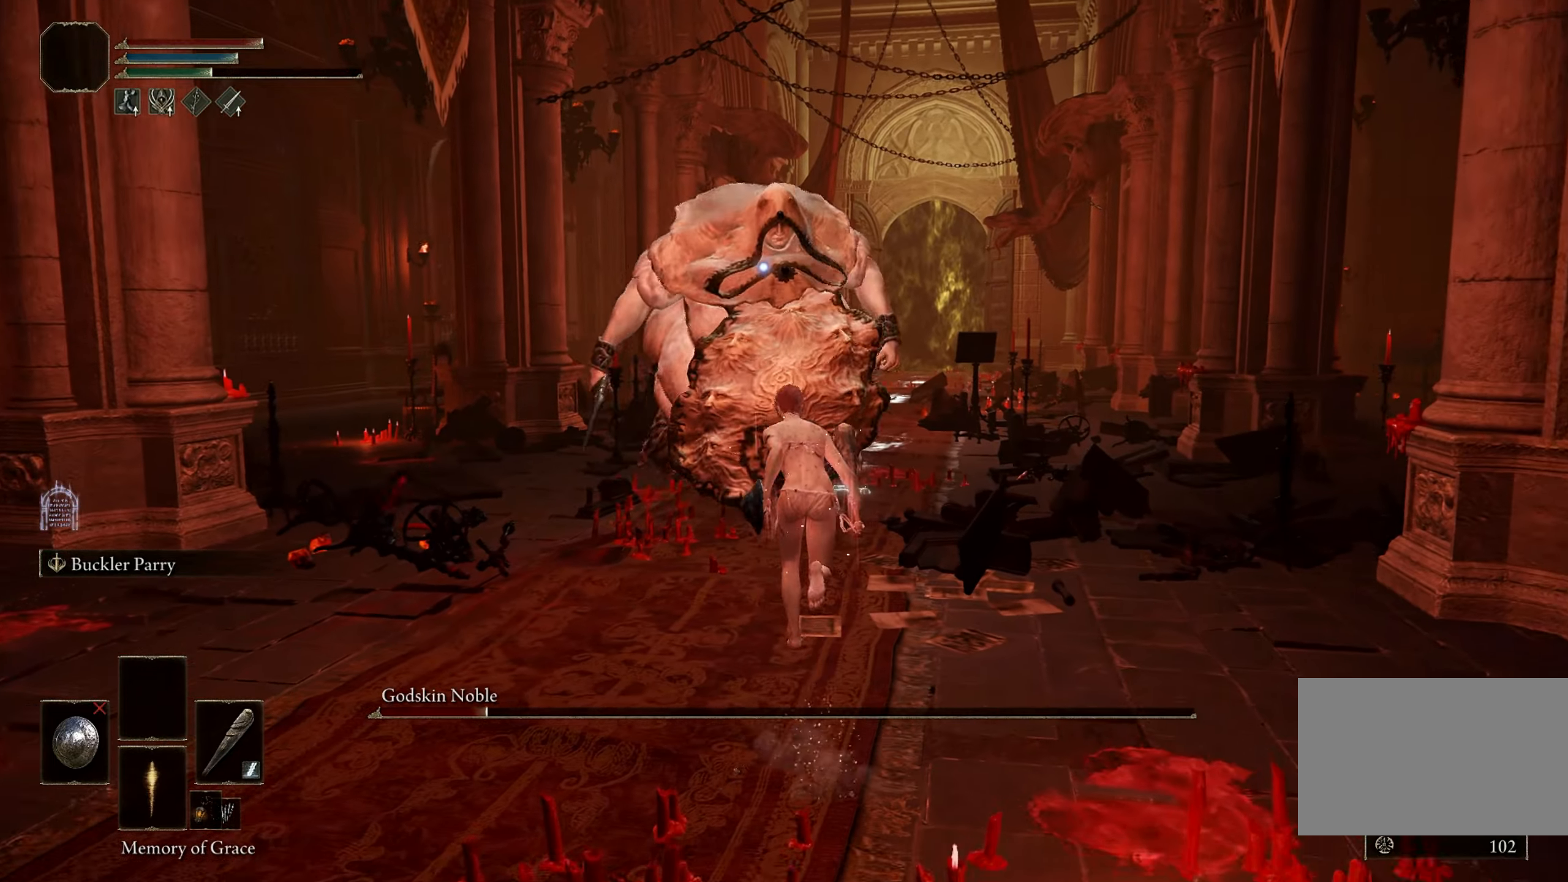
{"keys": ["shift", "w"], "mouse": ["right"], "events": [[117, "space", "up"], [250, "shift", "down"], [450, "mouse_right", "down"]]}
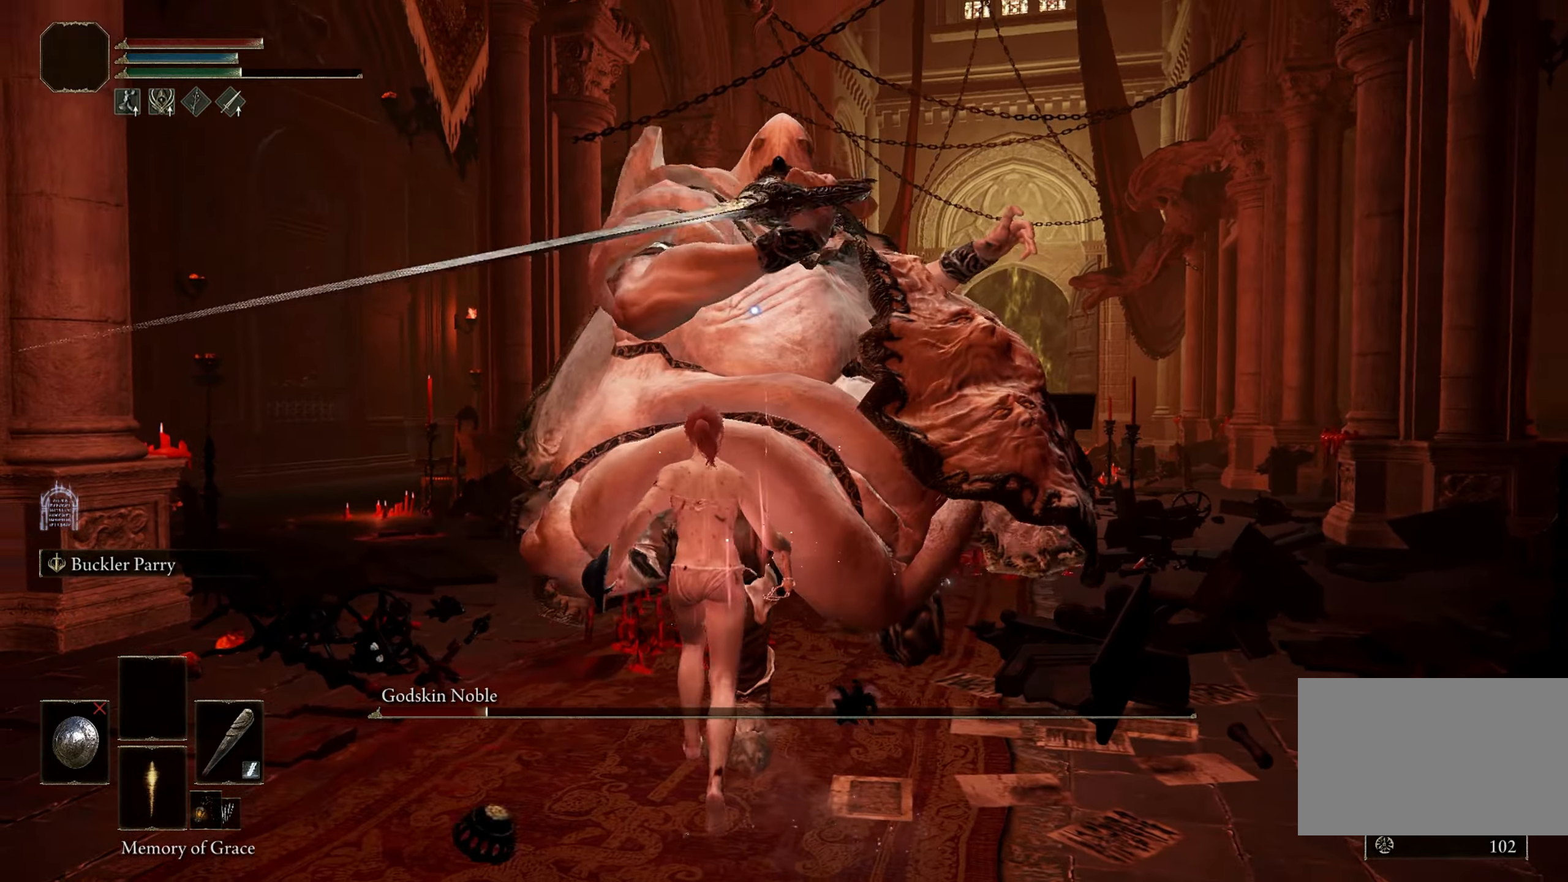
{"keys": ["w"], "mouse": [], "events": [[183, "mouse_right", "up"], [417, "shift", "up"]]}
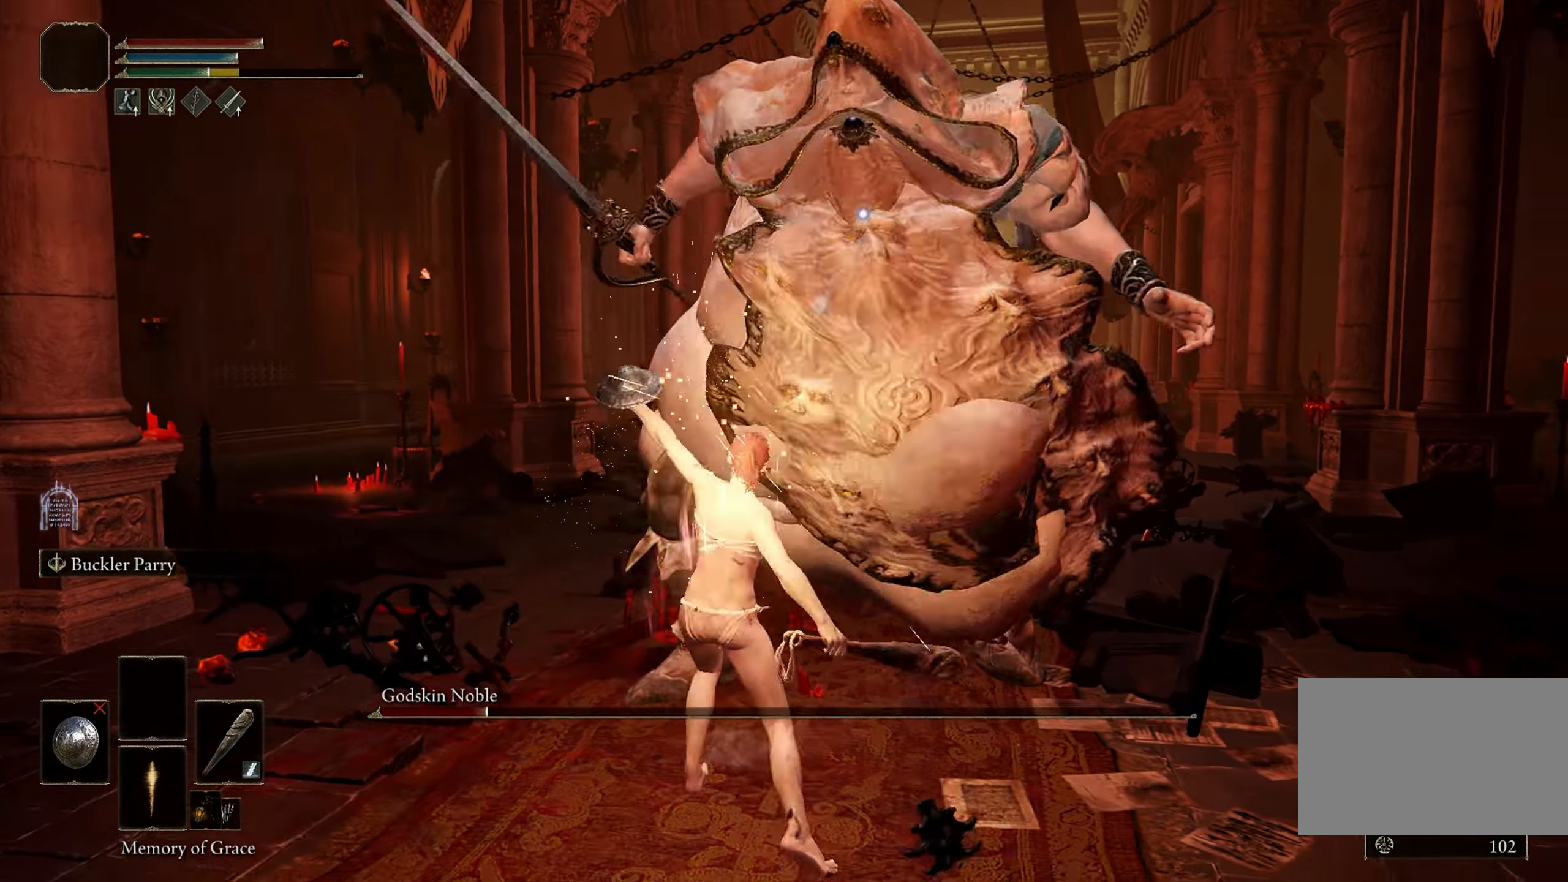
{"keys": ["a", "w"], "mouse": [], "events": [[433, "a", "down"]]}
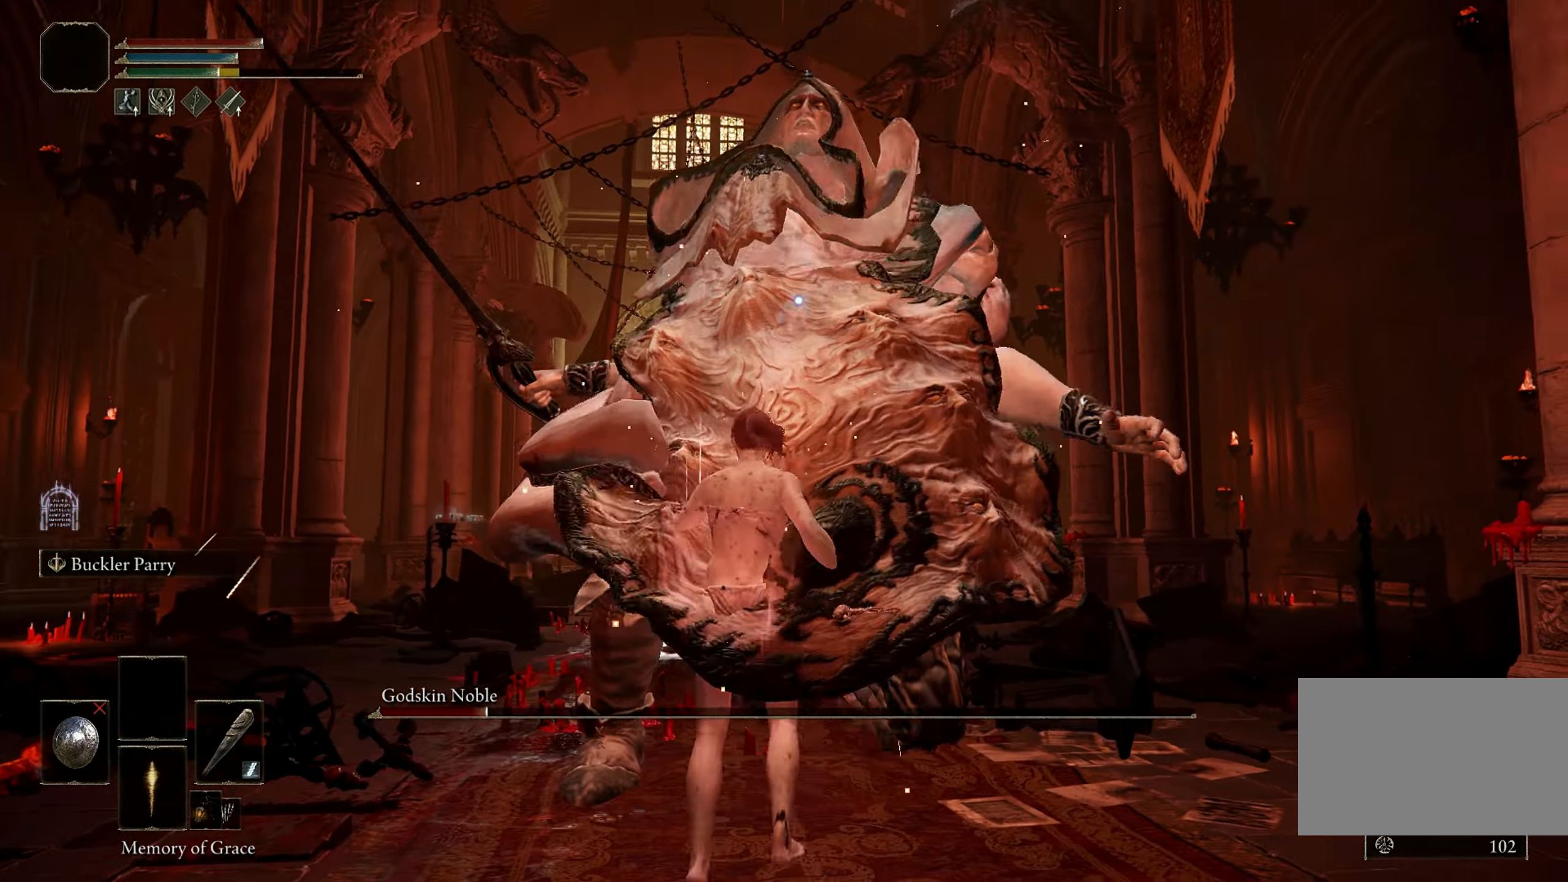
{"keys": [], "mouse": [], "events": [[83, "a", "up"], [167, "mouse_left", "down"], [167, "w", "up"], [300, "mouse_left", "up"]]}
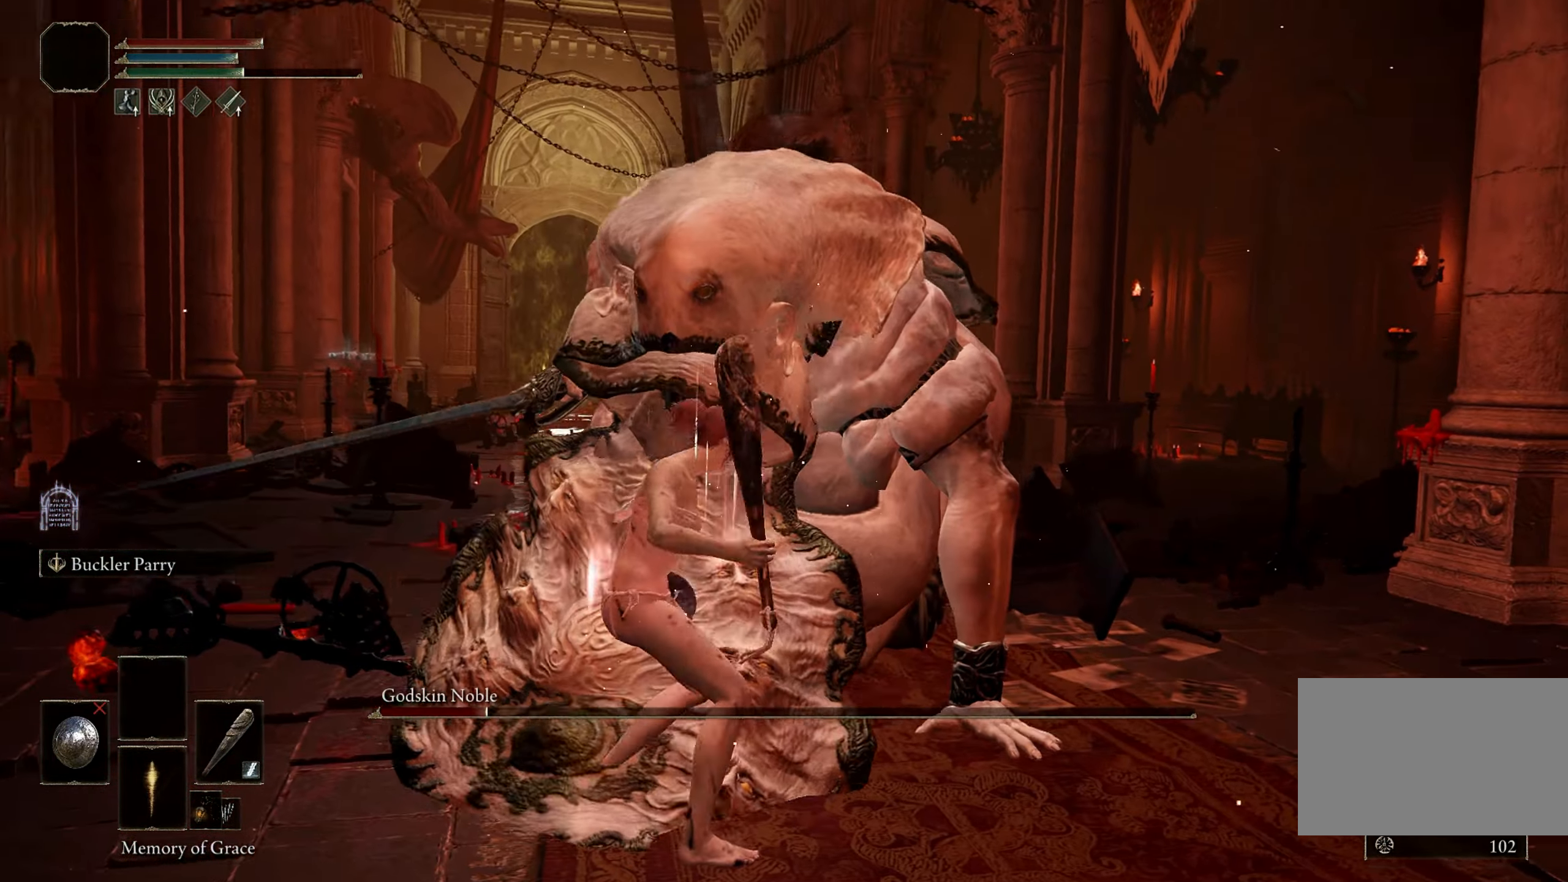
{"keys": [], "mouse": [], "events": []}
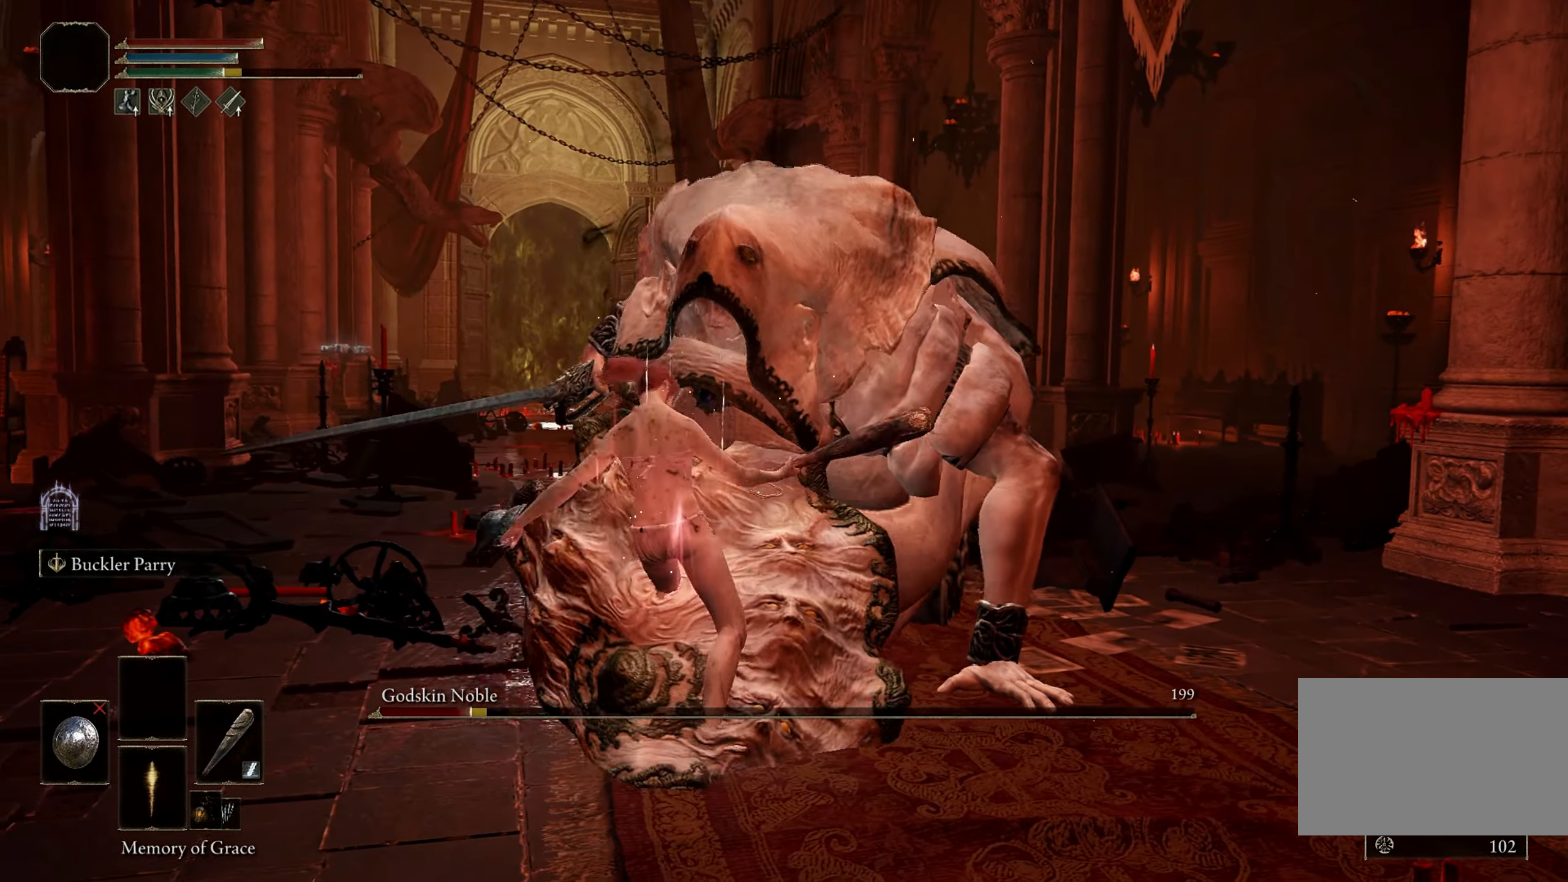
{"keys": [], "mouse": [], "events": []}
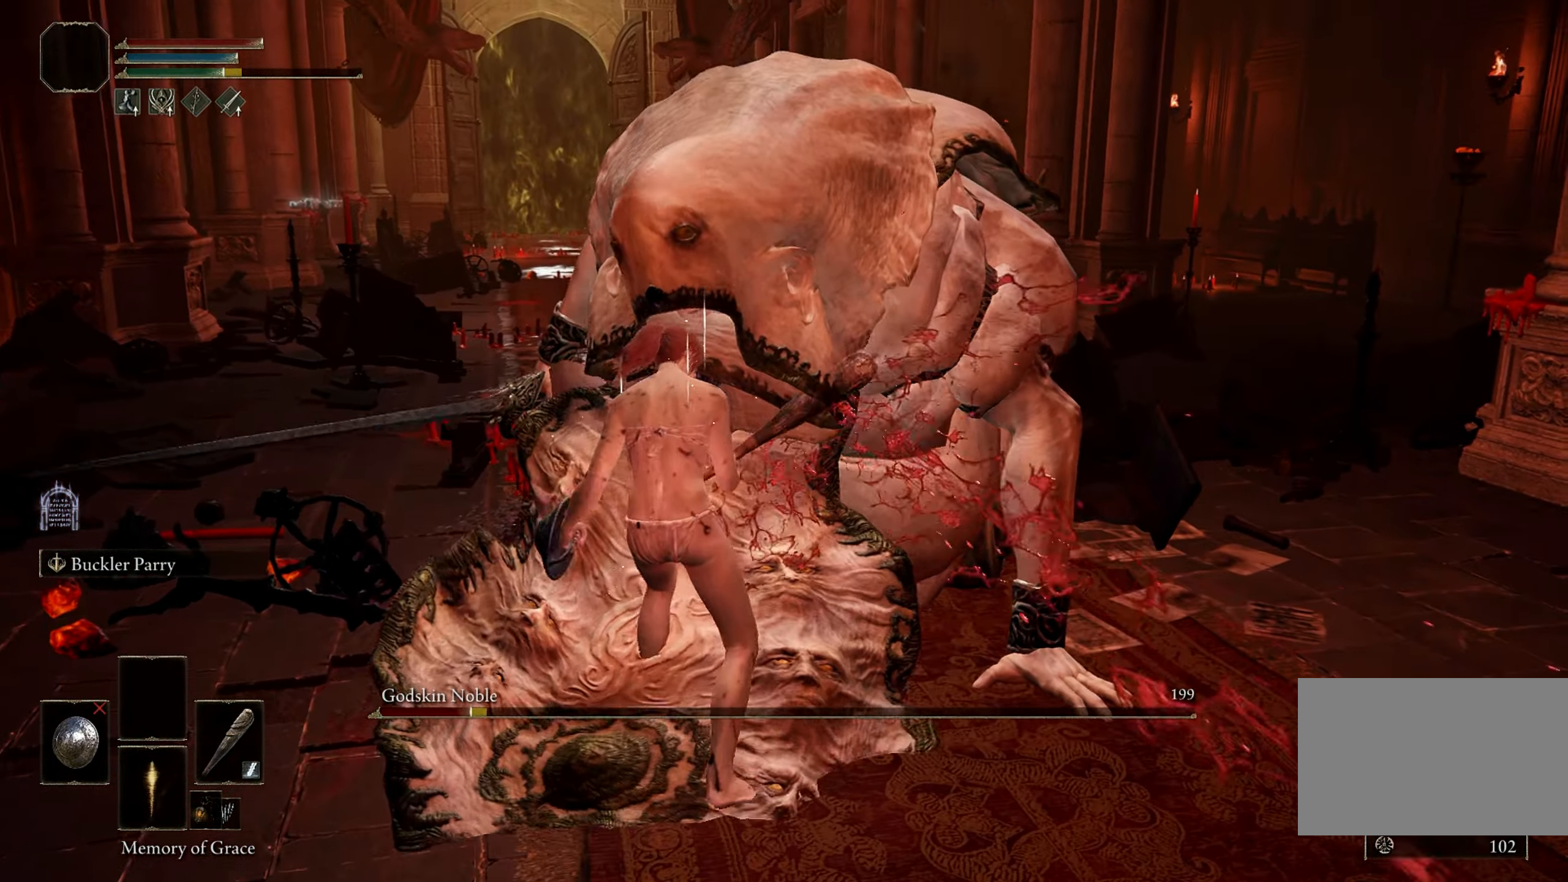
{"keys": [], "mouse": [], "events": []}
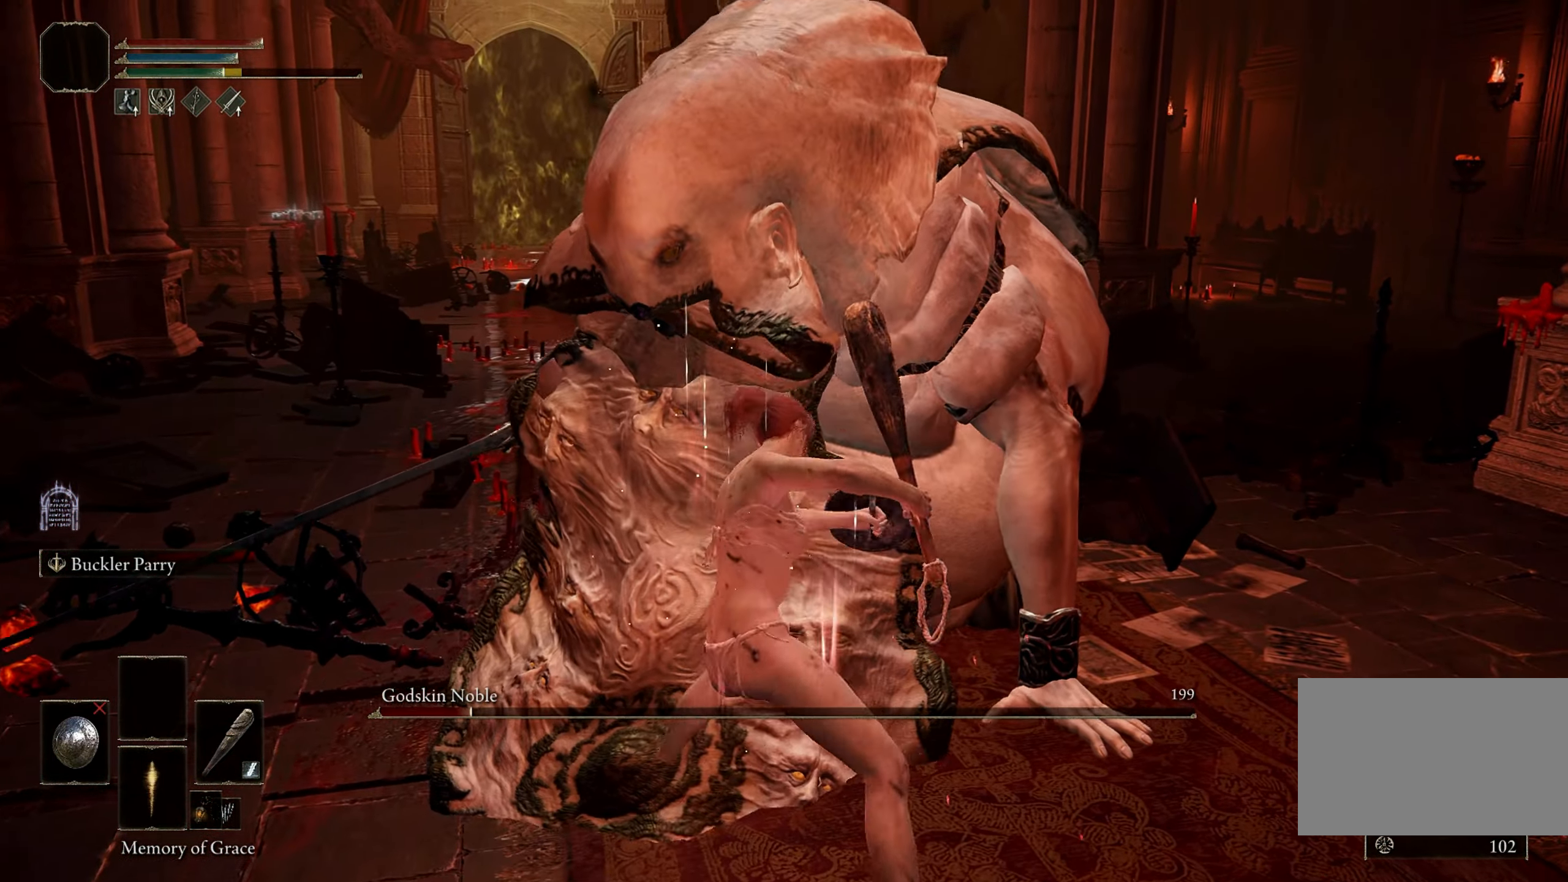
{"keys": [], "mouse": [], "events": []}
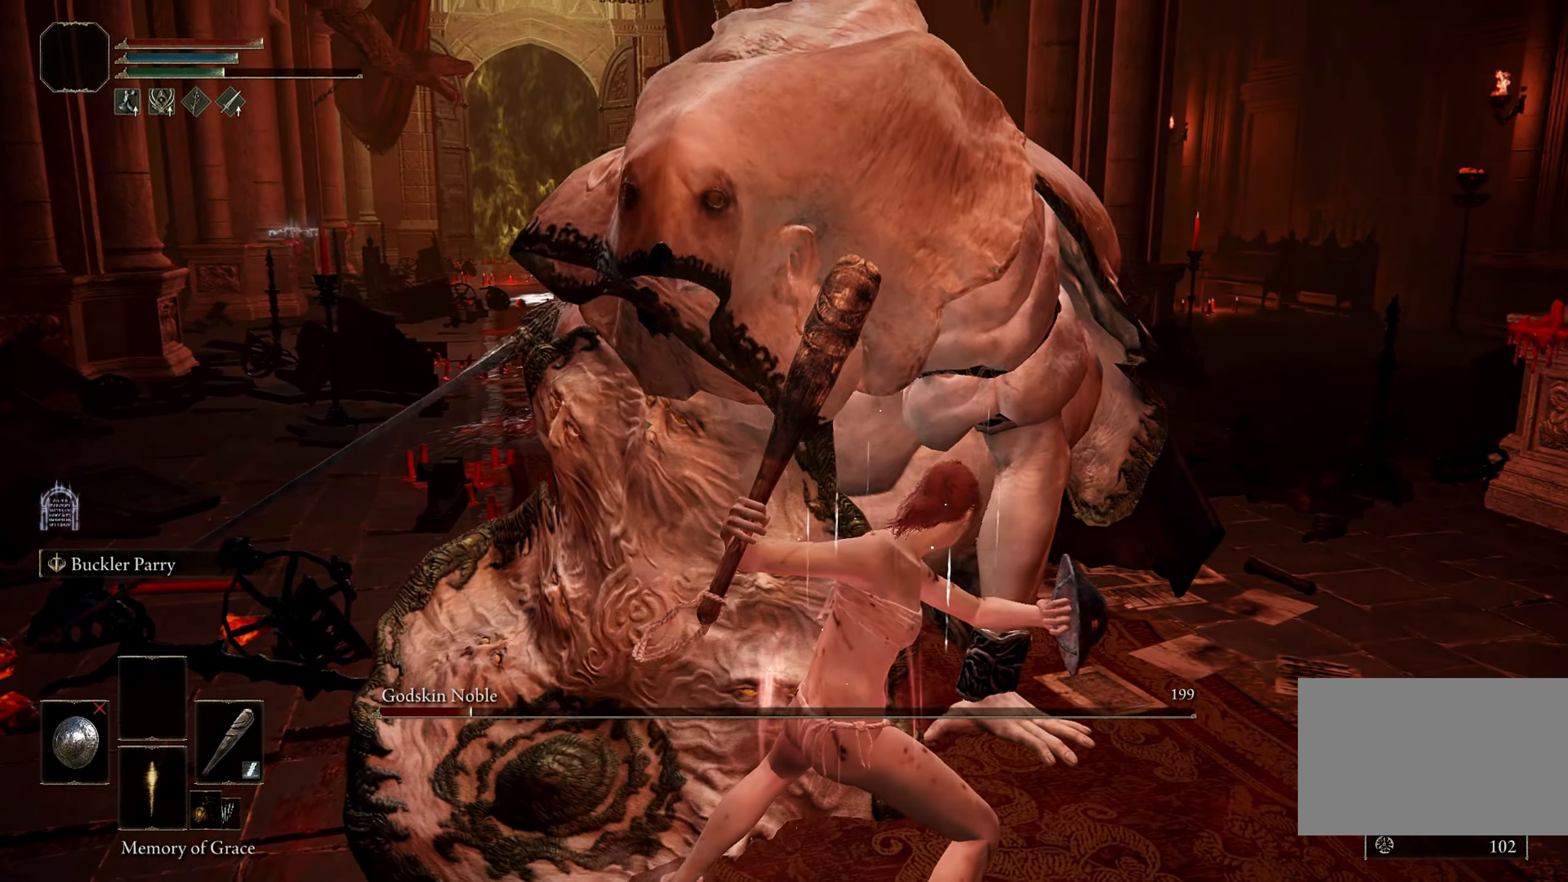
{"keys": [], "mouse": [], "events": []}
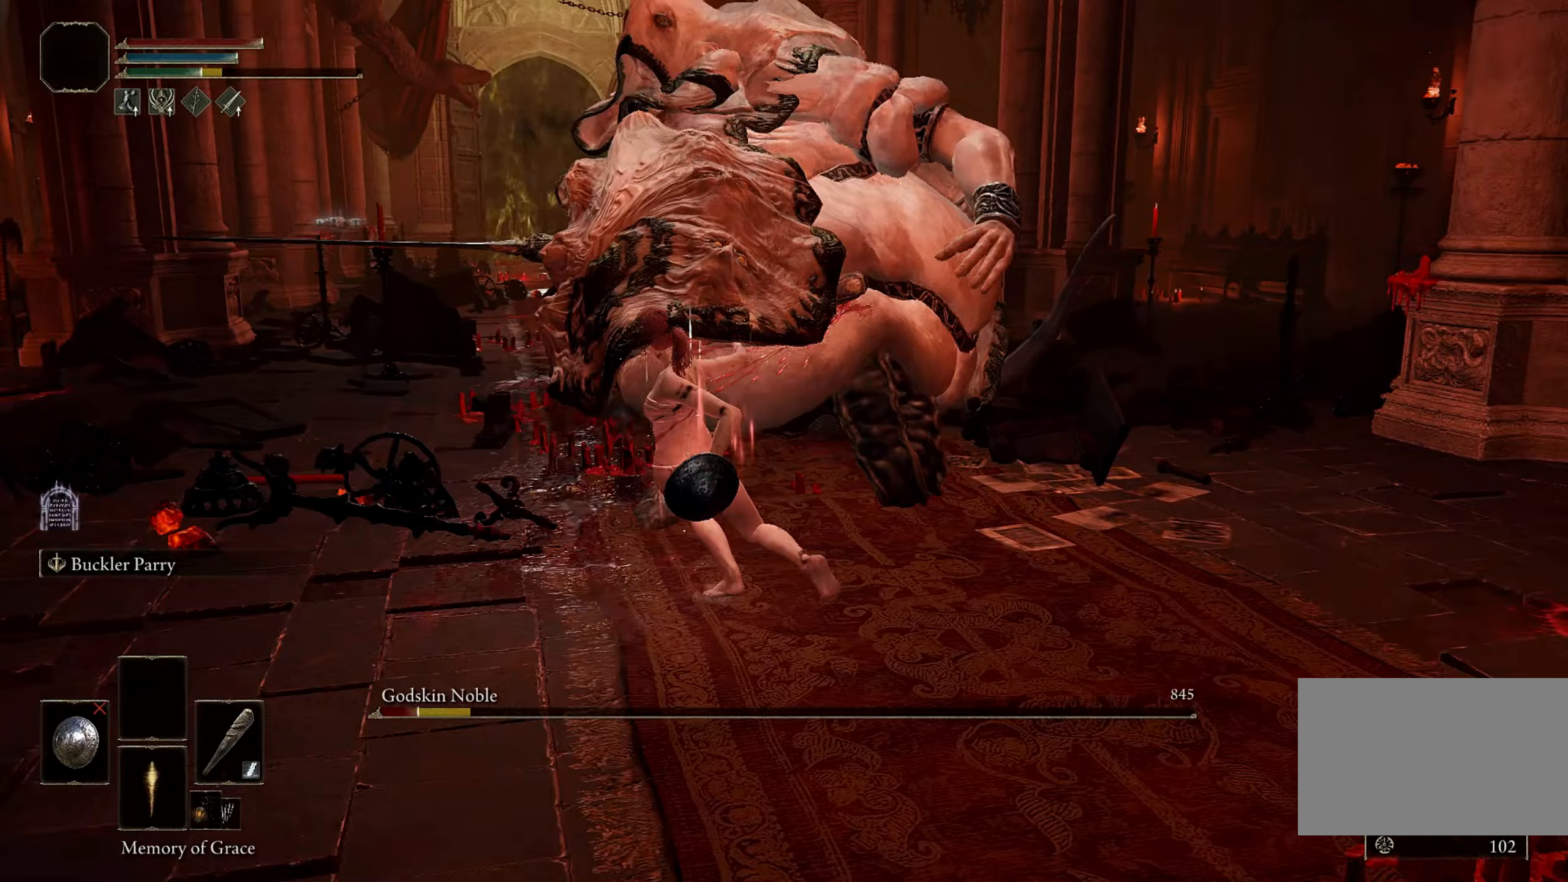
{"keys": [], "mouse": [], "events": []}
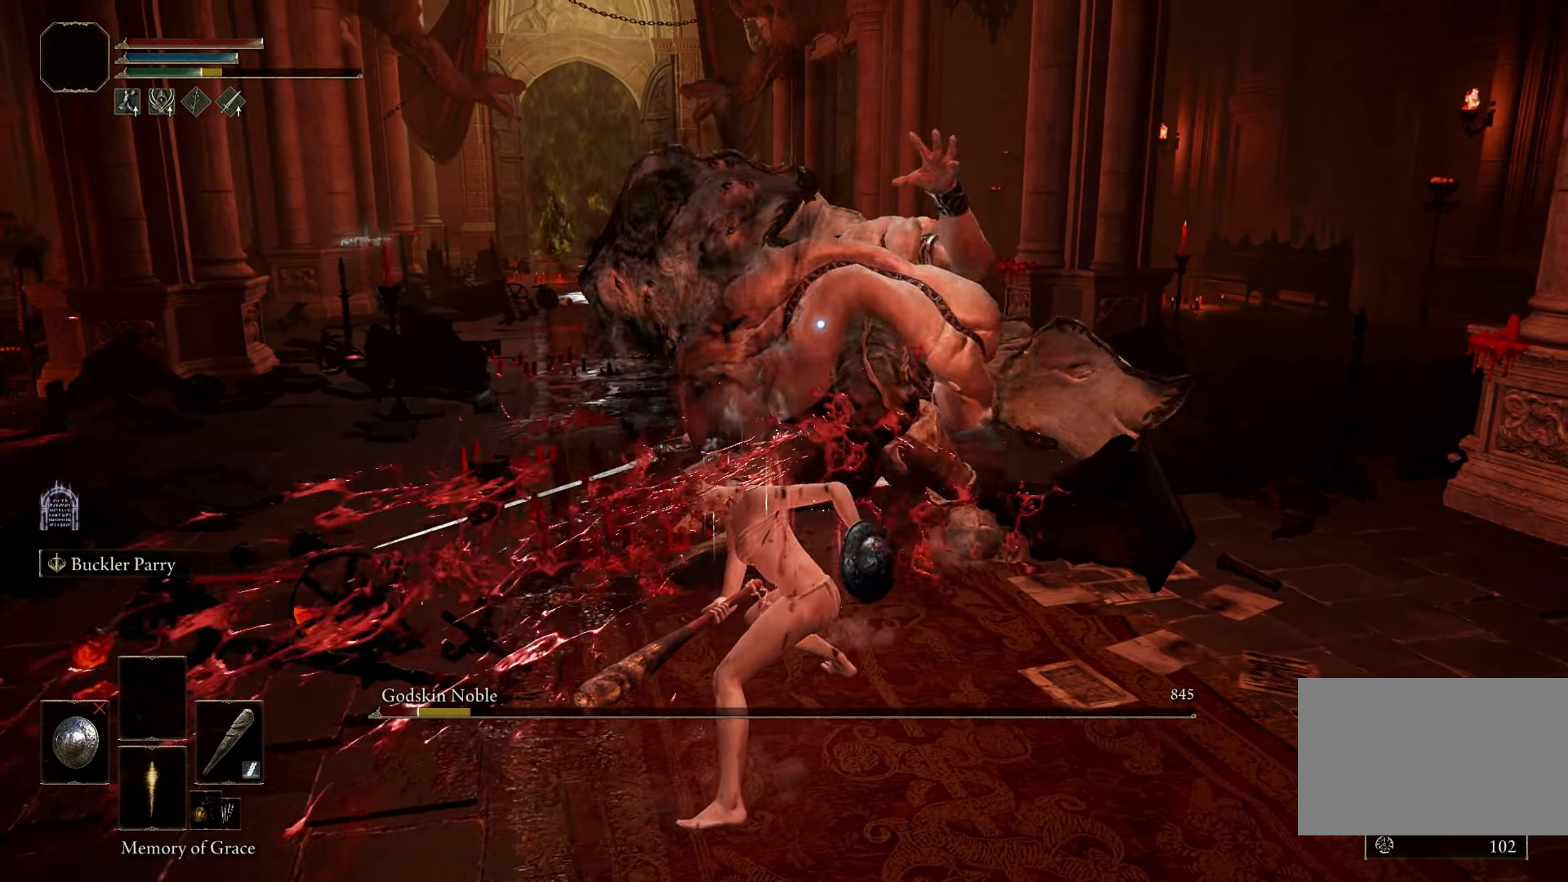
{"keys": ["w"], "mouse": [], "events": [[467, "w", "down"]]}
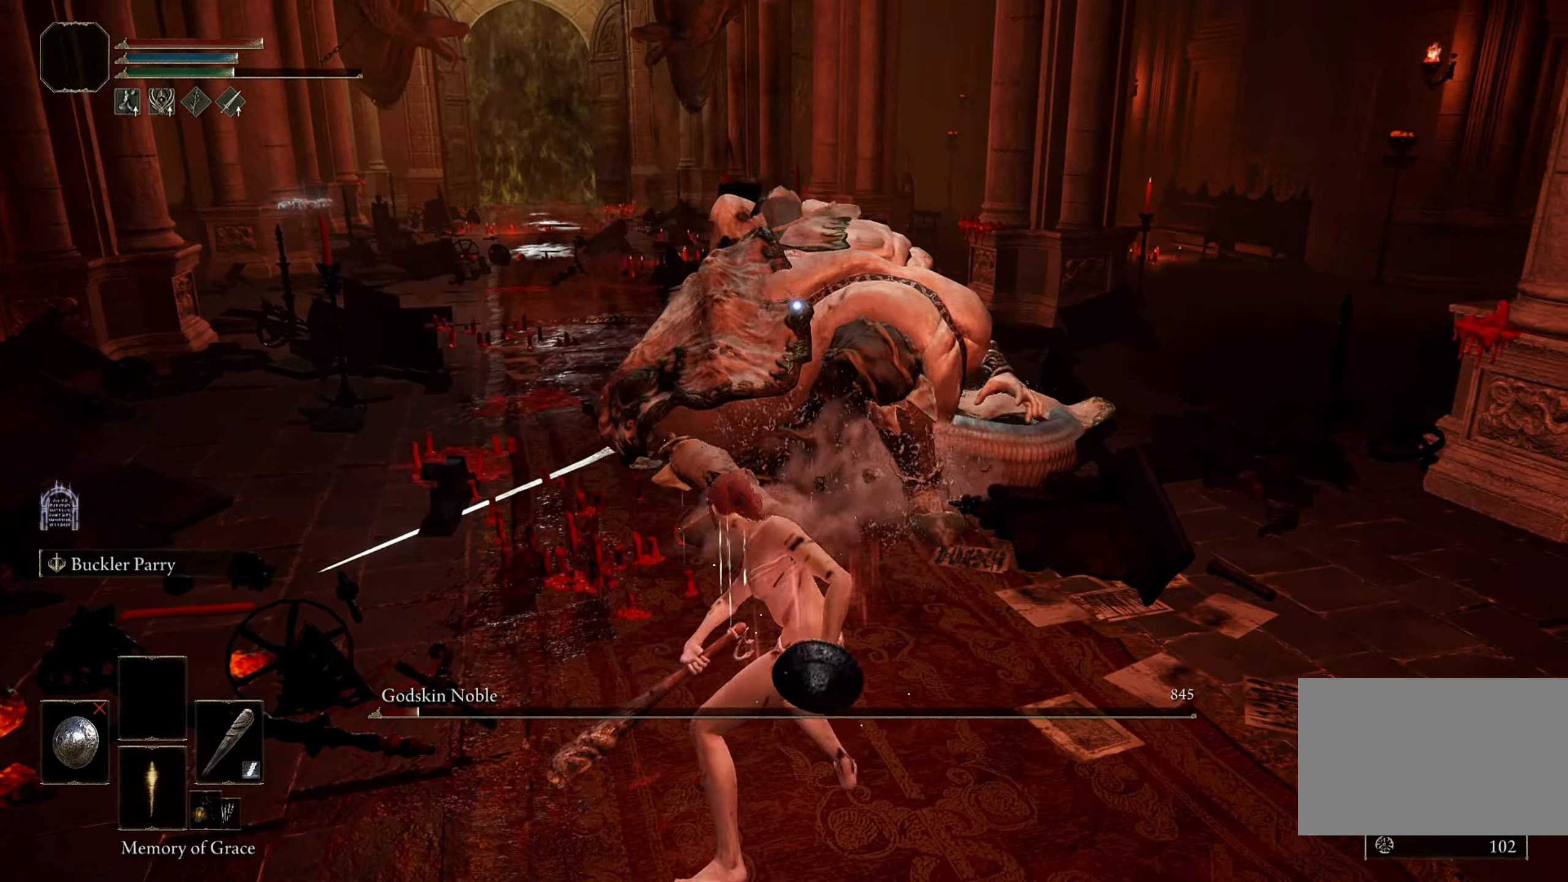
{"keys": ["w"], "mouse": [], "events": []}
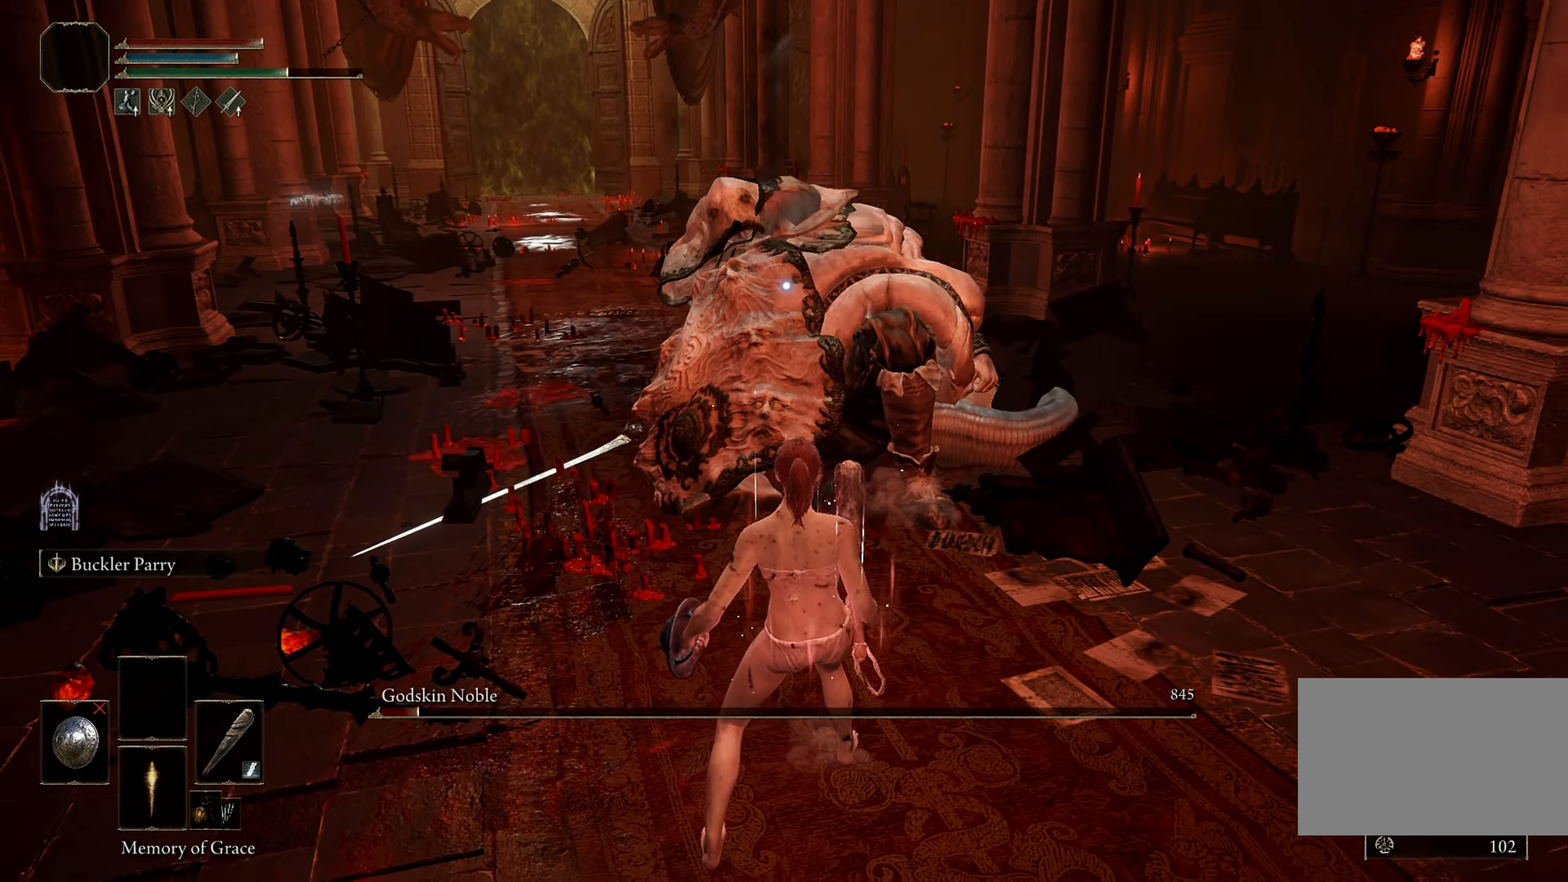
{"keys": ["w"], "mouse": [], "events": []}
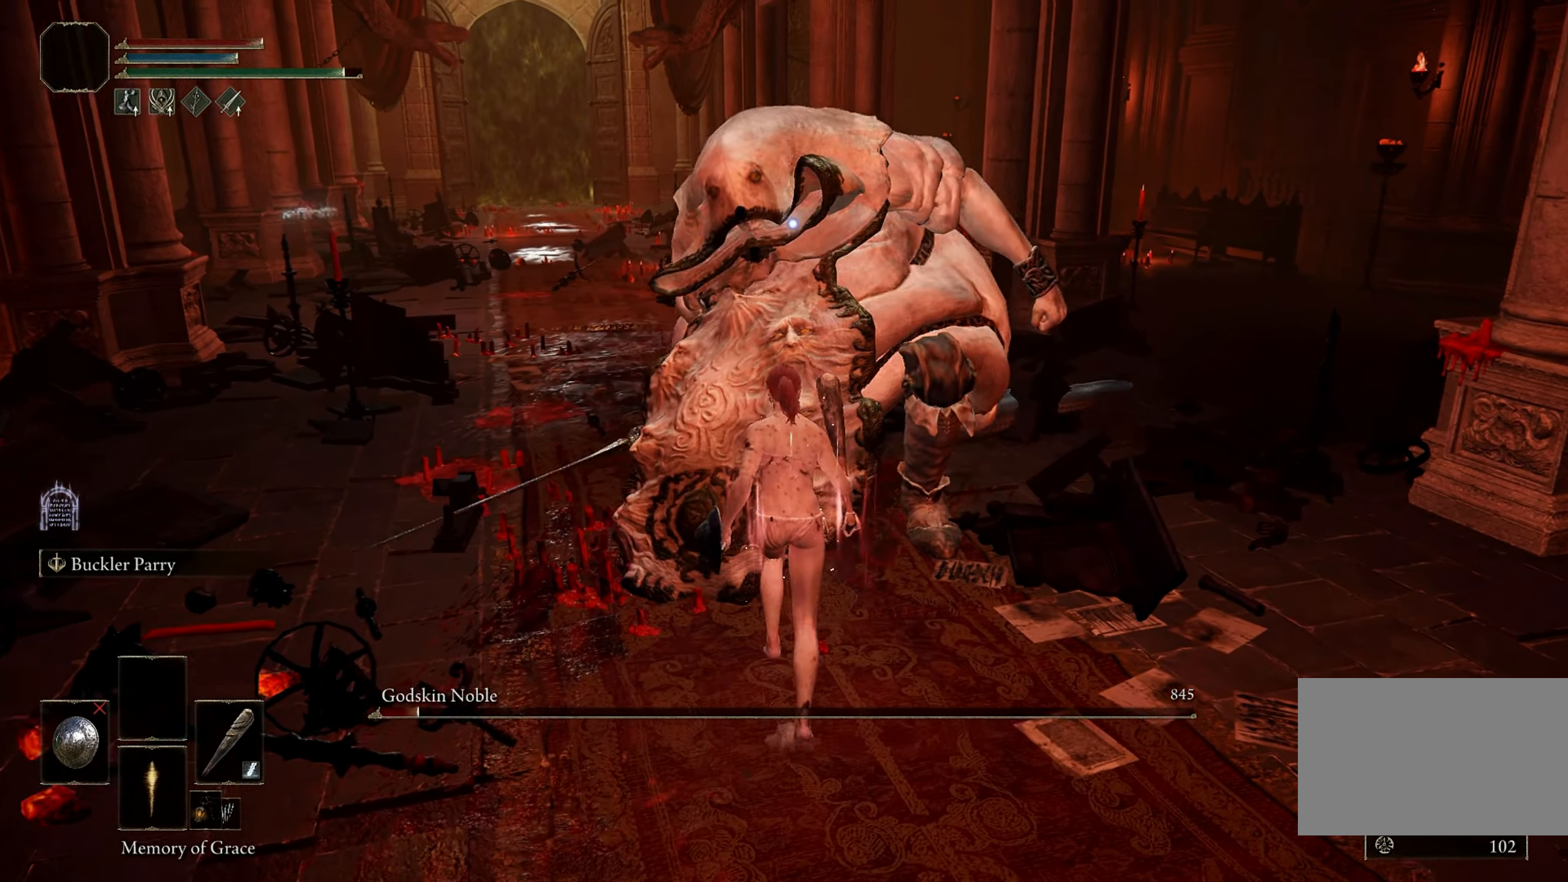
{"keys": [], "mouse": [], "events": [[467, "w", "up"]]}
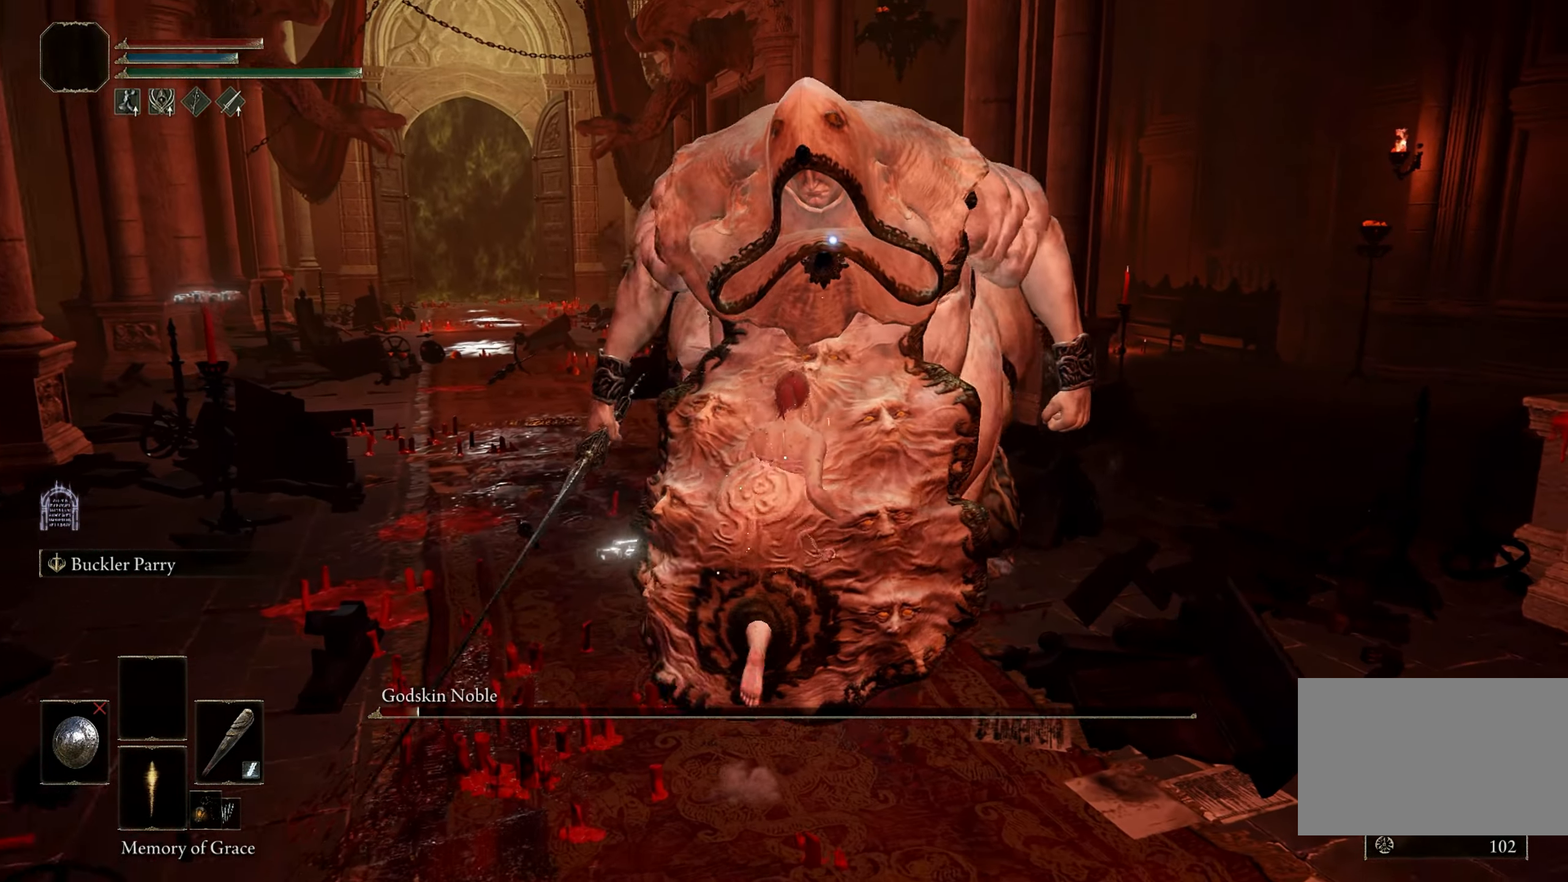
{"keys": ["s"], "mouse": [], "events": [[333, "s", "down"], [383, "space", "down"], [433, "space", "up"]]}